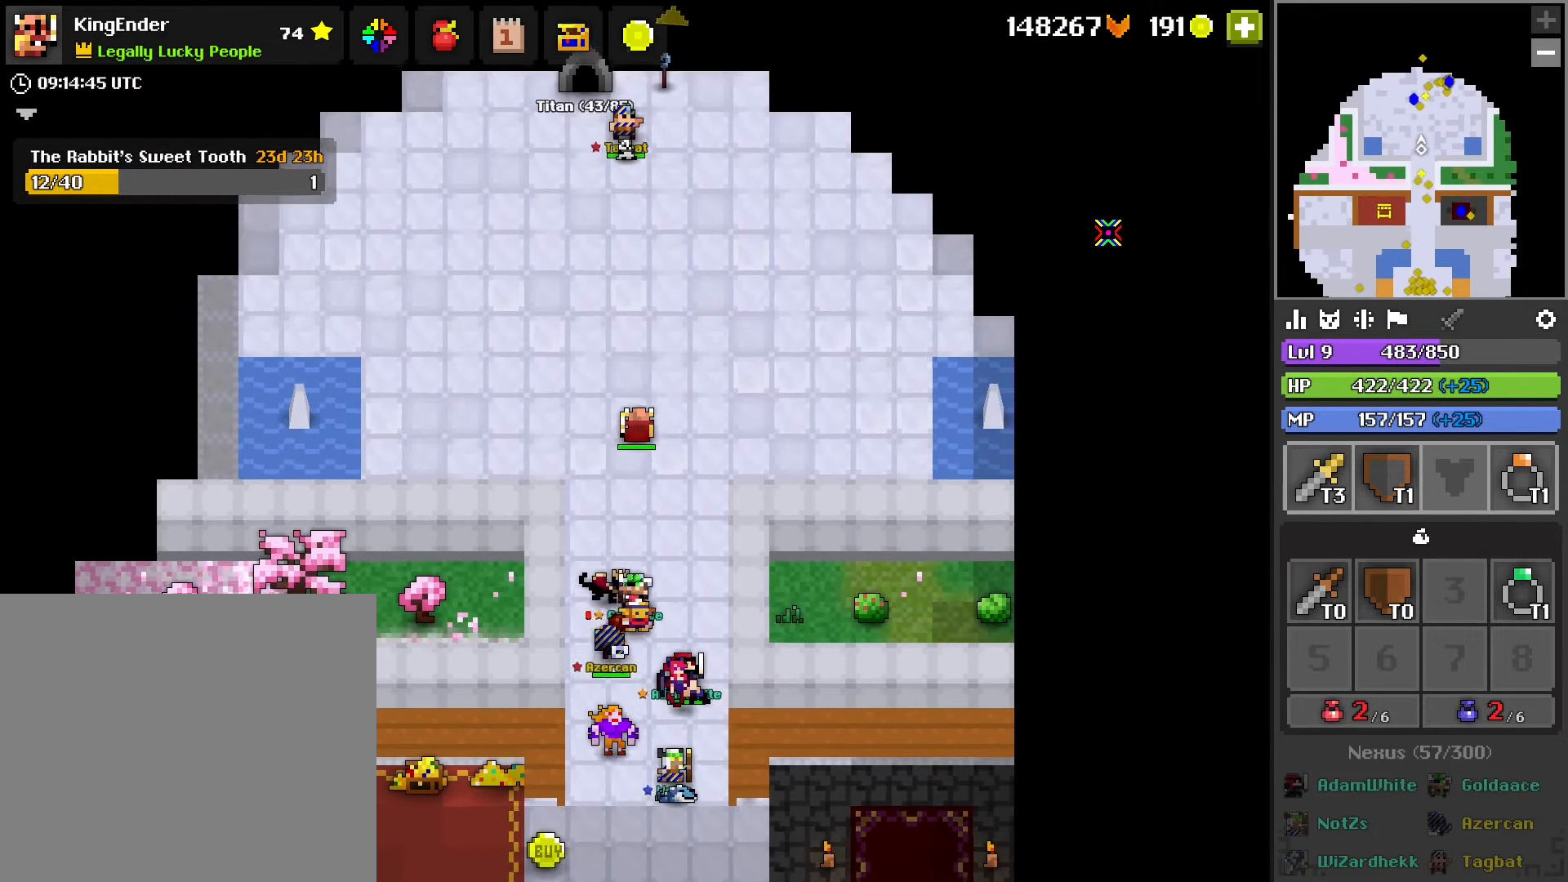
Gameplay with a controller (PlayStation layout); each line is a JSON object with the inputs held at the frame after it. "events" lists button and stick changes between this image and that frame as [ms after this image, input, new state], when the widget could be followed in between.
{"buttons": [], "left_stick": "up", "right_stick": "center", "events": []}
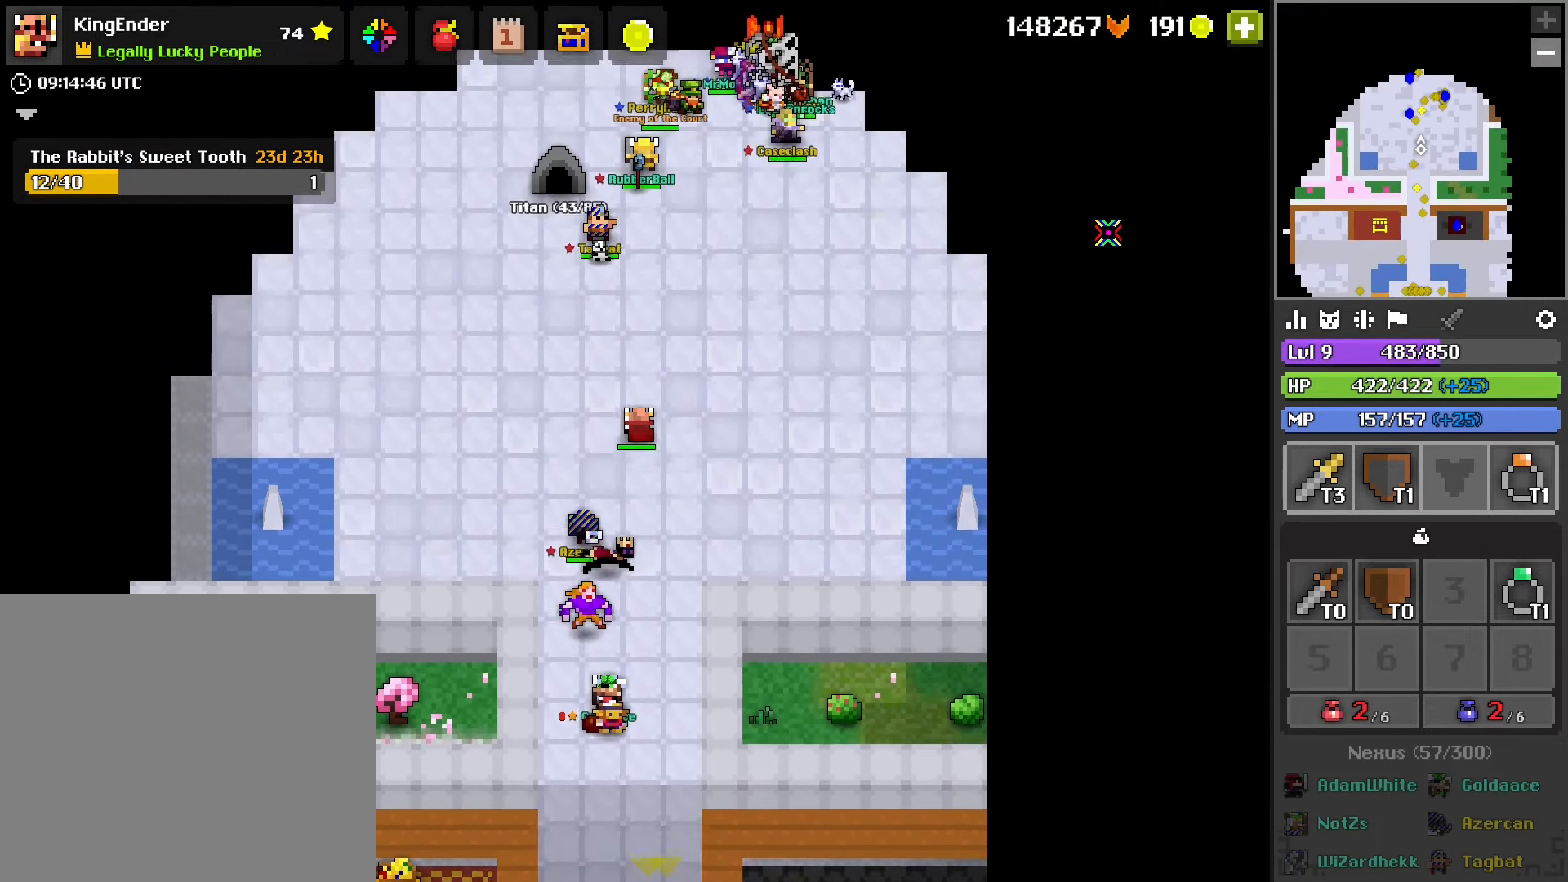
{"buttons": [], "left_stick": "up", "right_stick": "center", "events": []}
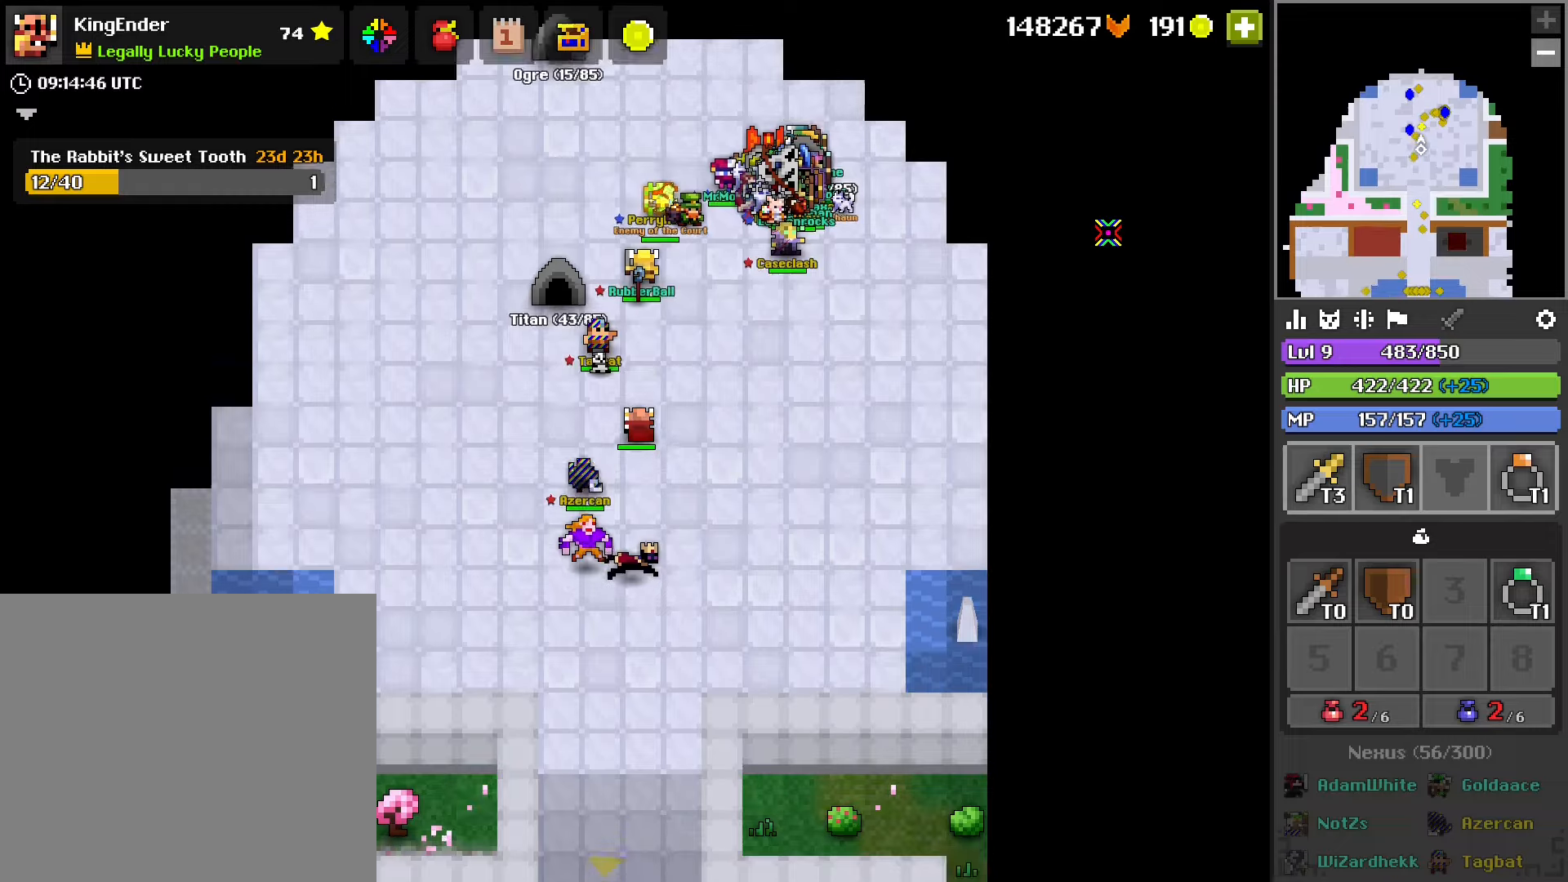
{"buttons": [], "left_stick": "up", "right_stick": "center", "events": []}
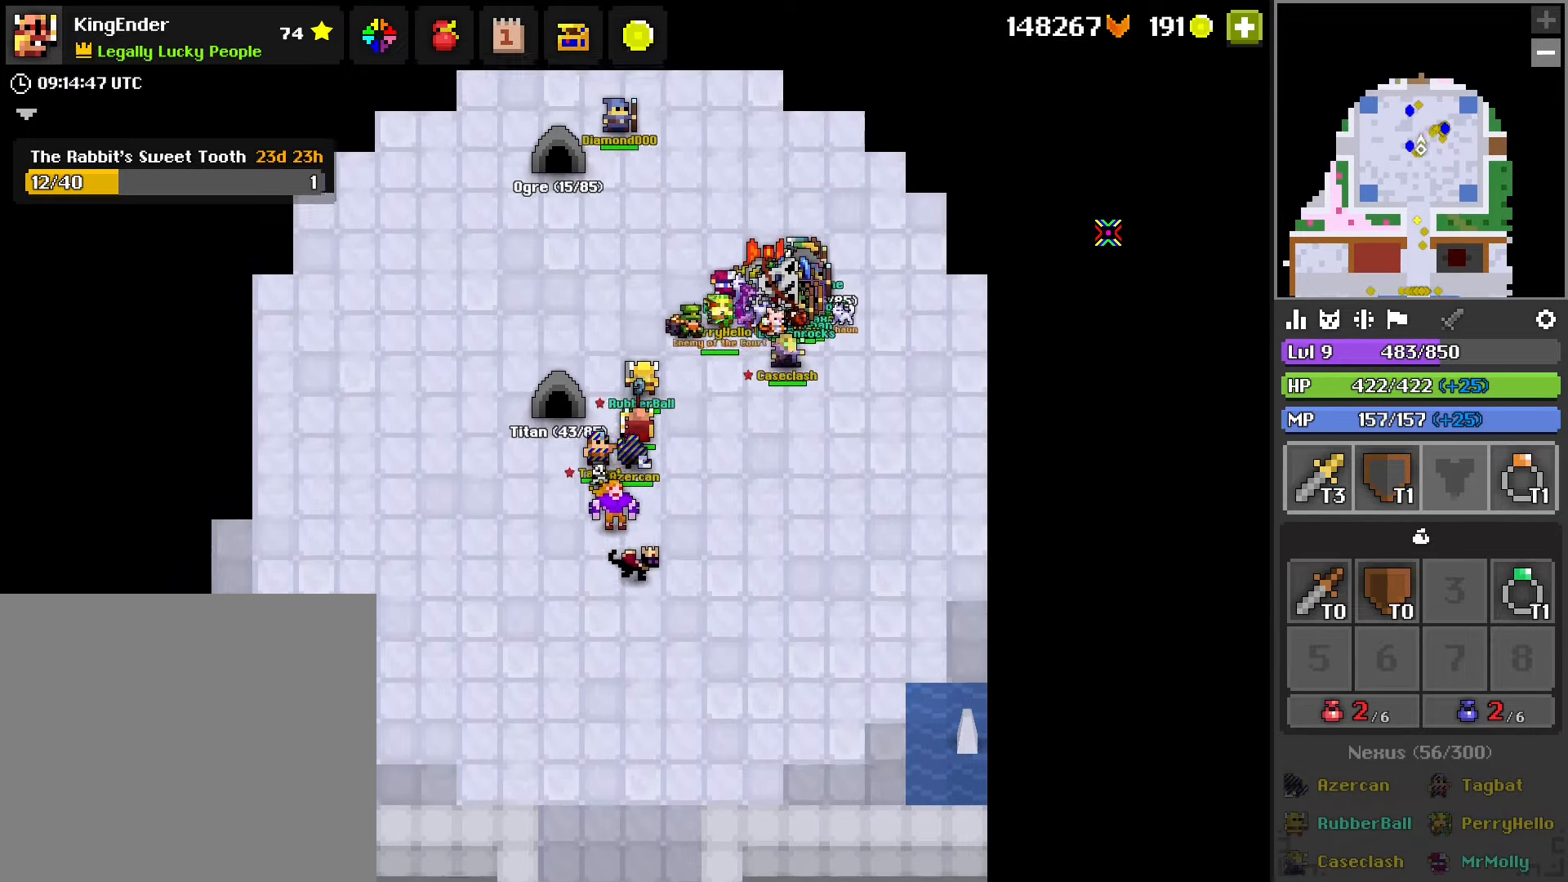
{"buttons": [], "left_stick": "up-right", "right_stick": "down-left", "events": [[83, "left_stick", "up-right"], [433, "right_stick", "down-left"]]}
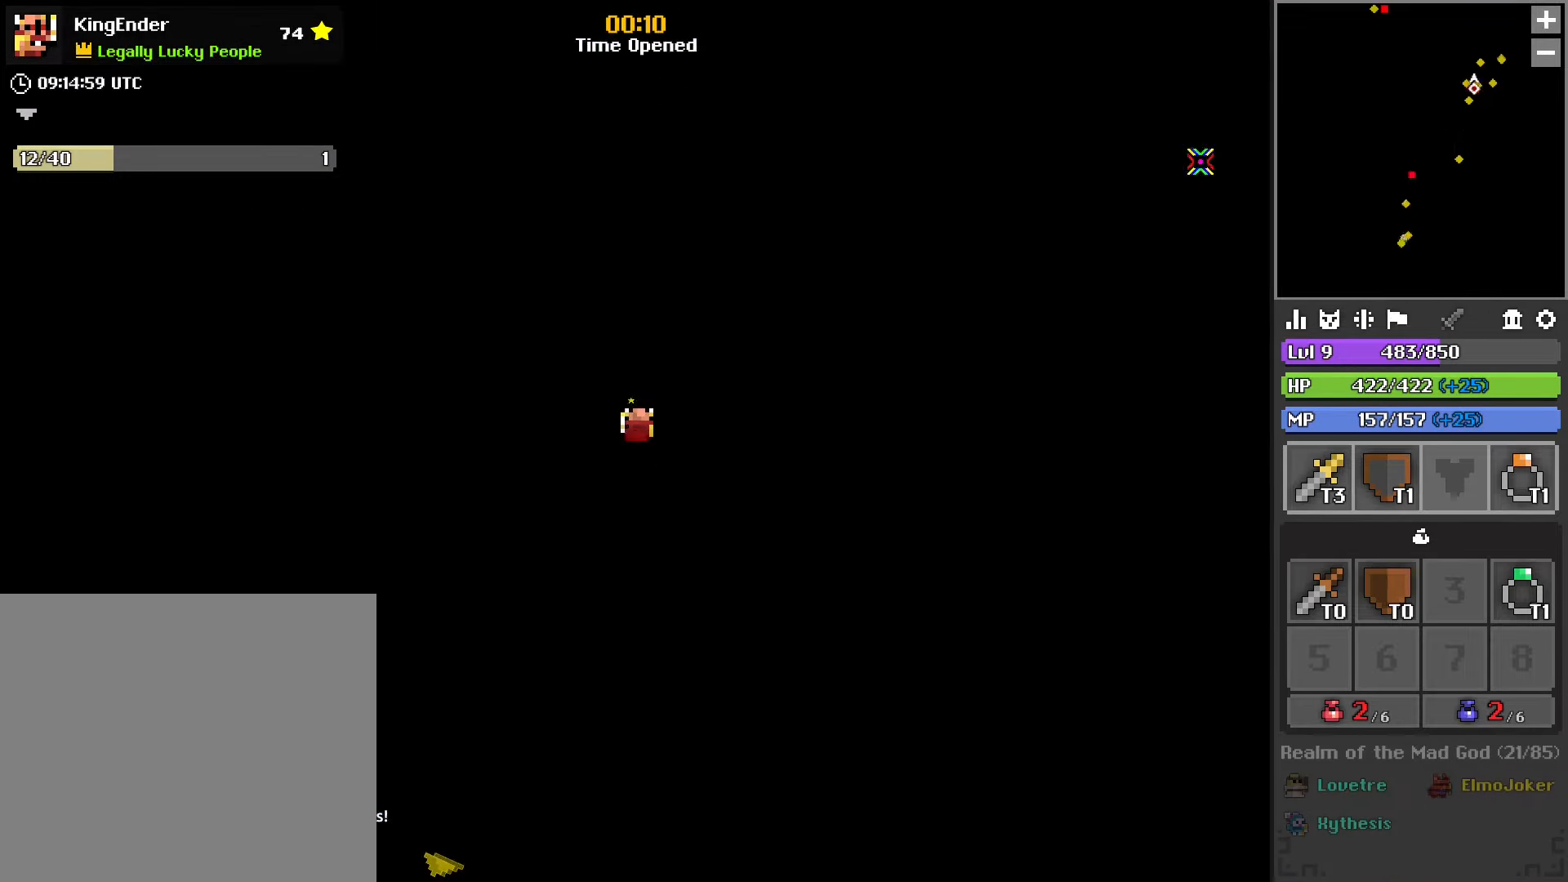
{"buttons": [], "left_stick": "right", "right_stick": "center", "events": [[383, "left_stick", "right"], [433, "right_stick", "center"]]}
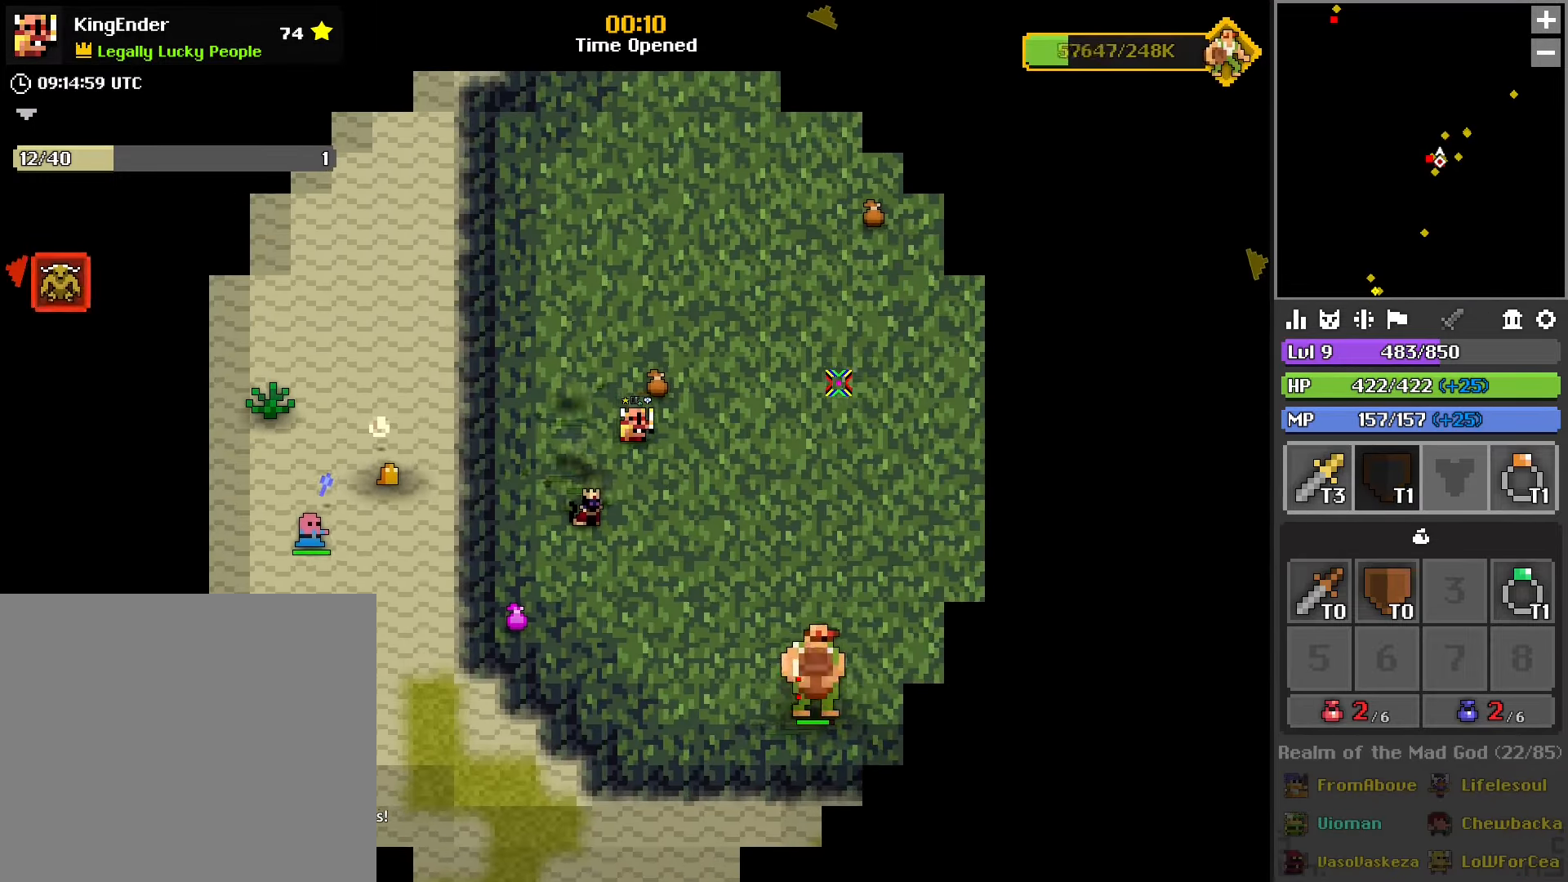
{"buttons": [], "left_stick": "down", "right_stick": "center", "events": [[100, "left_stick", "up"], [166, "right_stick", "down-right"], [200, "left_stick", "left"], [283, "left_stick", "down"], [333, "right_stick", "center"]]}
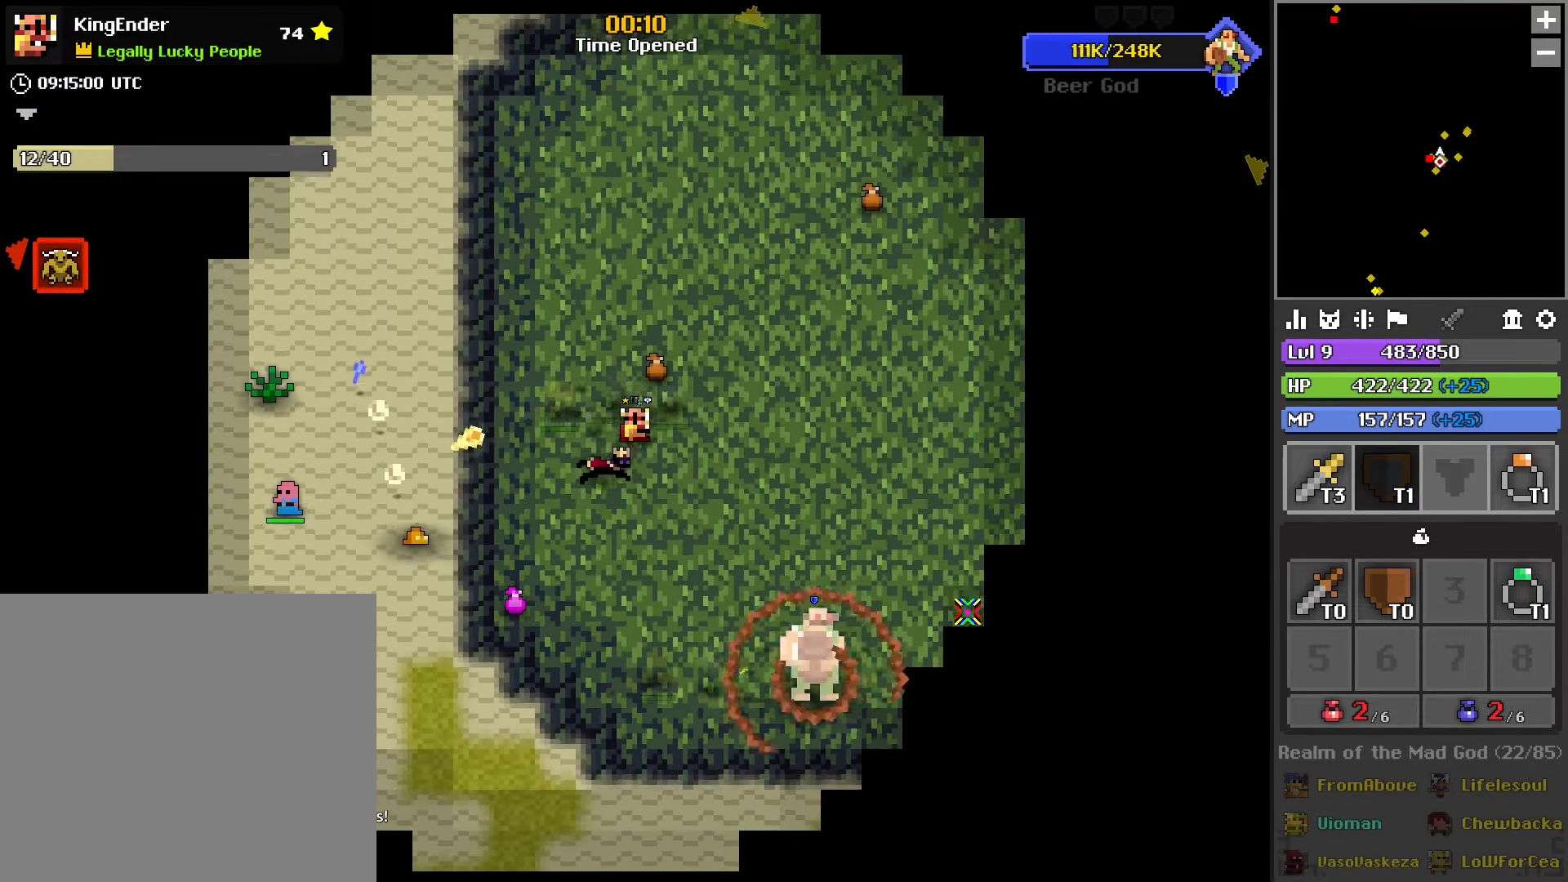
{"buttons": [], "left_stick": "up-left", "right_stick": "center", "events": [[66, "right_stick", "down-left"], [133, "right_stick", "center"], [266, "left_stick", "down-left"], [400, "left_stick", "up-left"]]}
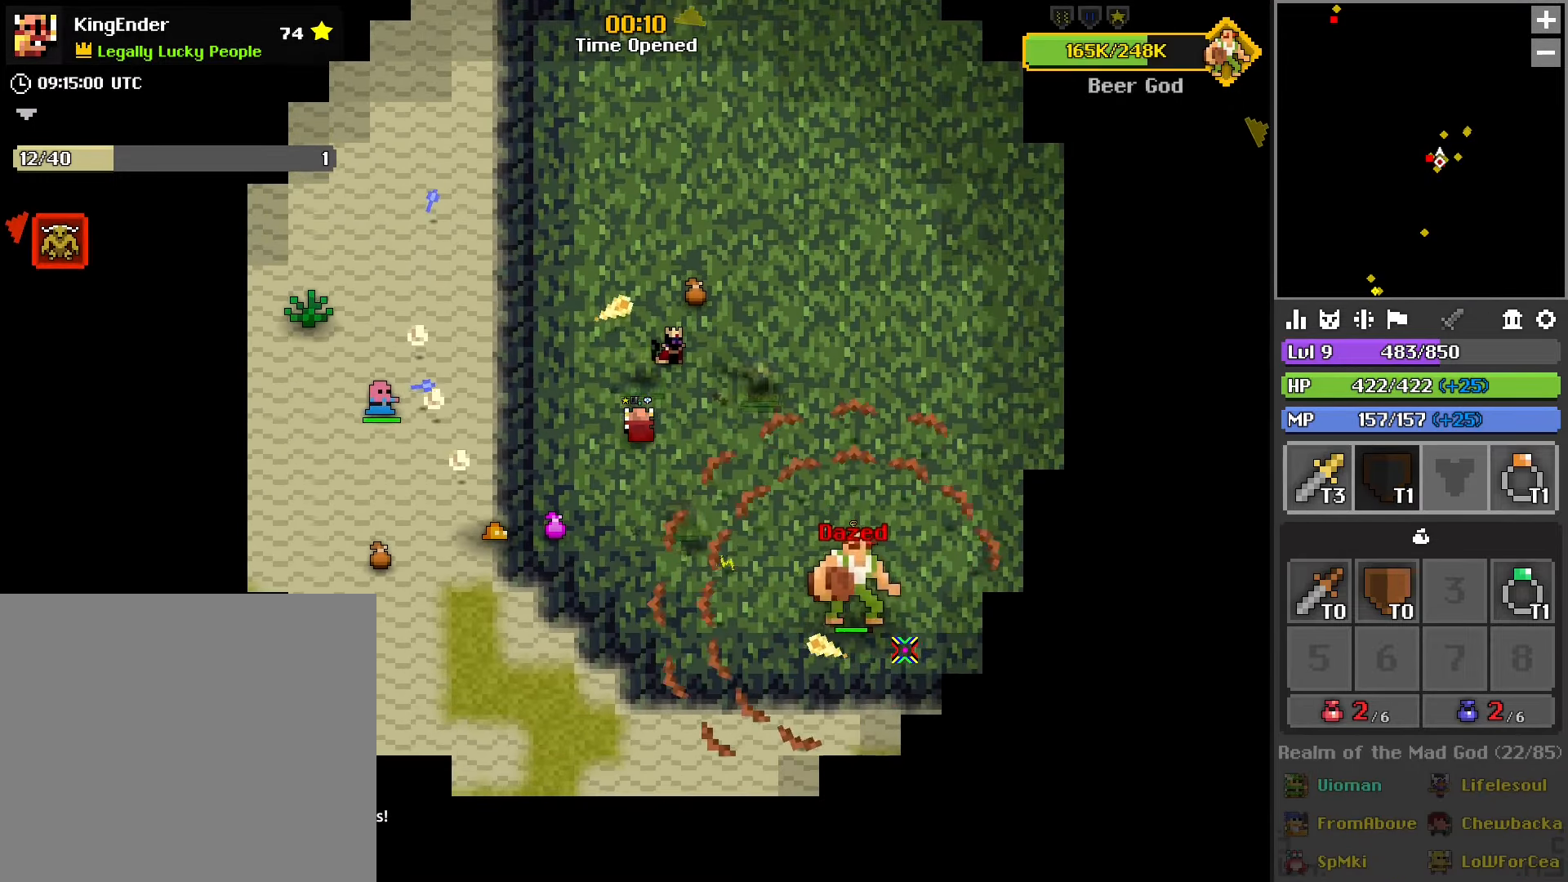
{"buttons": [], "left_stick": "up", "right_stick": "center", "events": [[366, "left_stick", "up"]]}
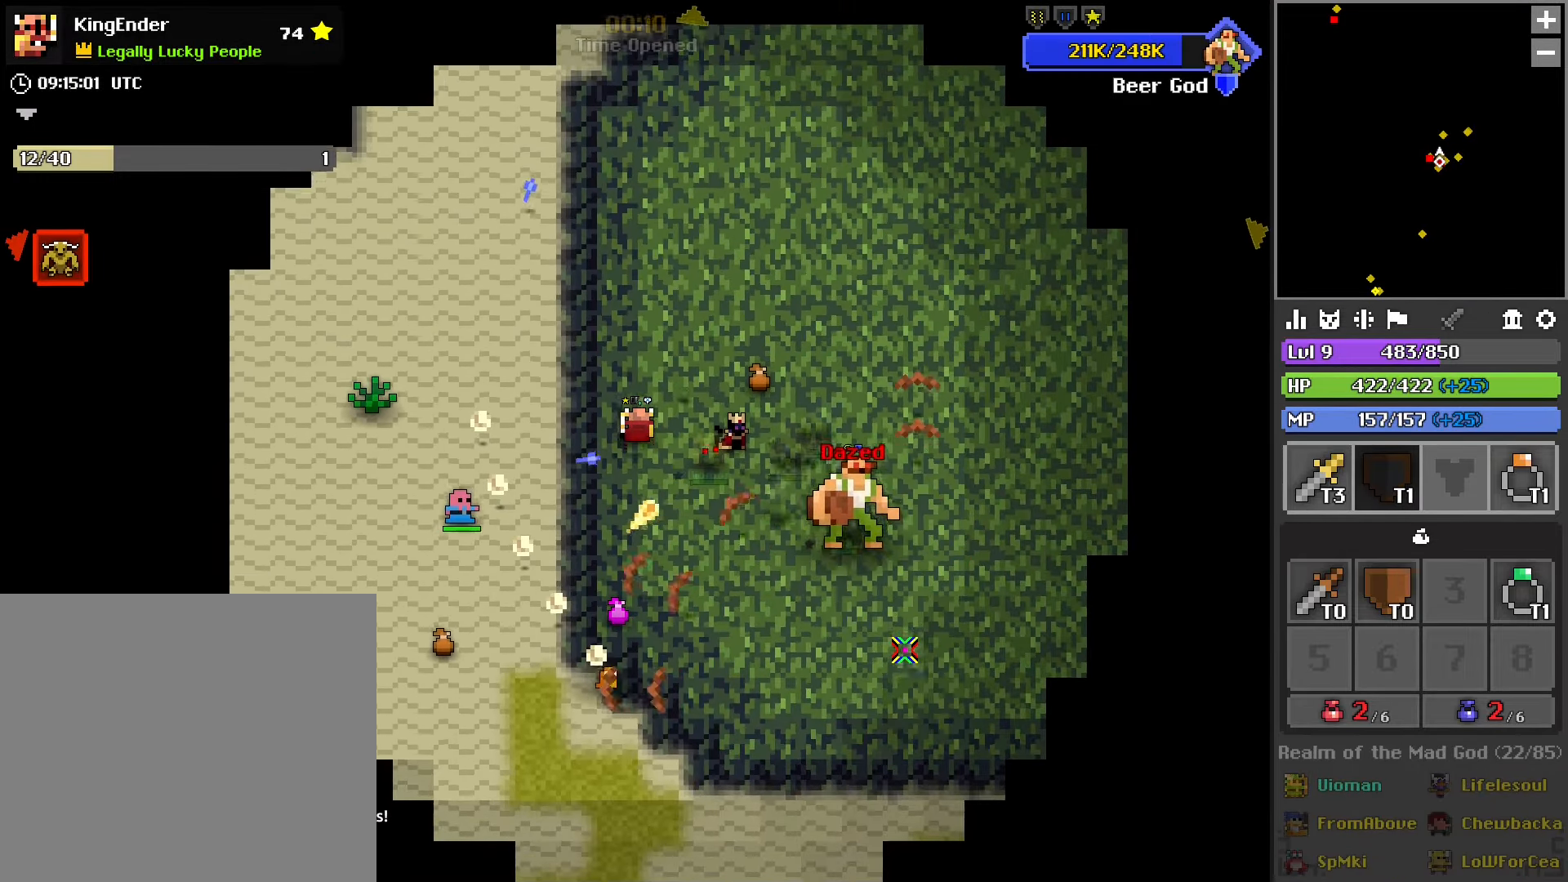
{"buttons": [], "left_stick": "up-left", "right_stick": "center", "events": [[233, "left_stick", "up-left"]]}
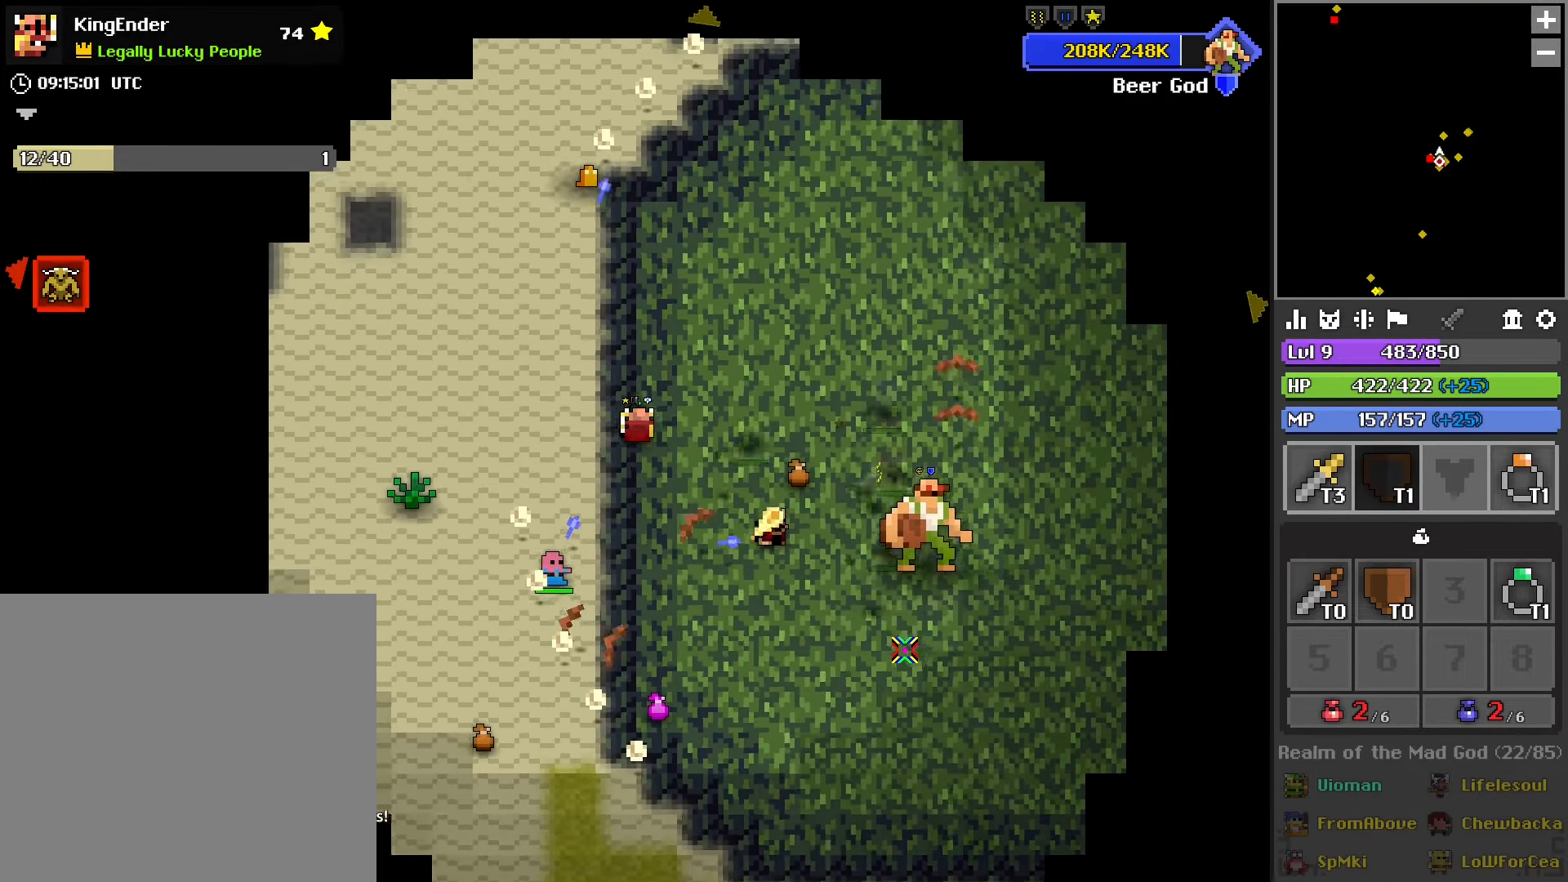
{"buttons": [], "left_stick": "left", "right_stick": "center", "events": [[216, "left_stick", "left"]]}
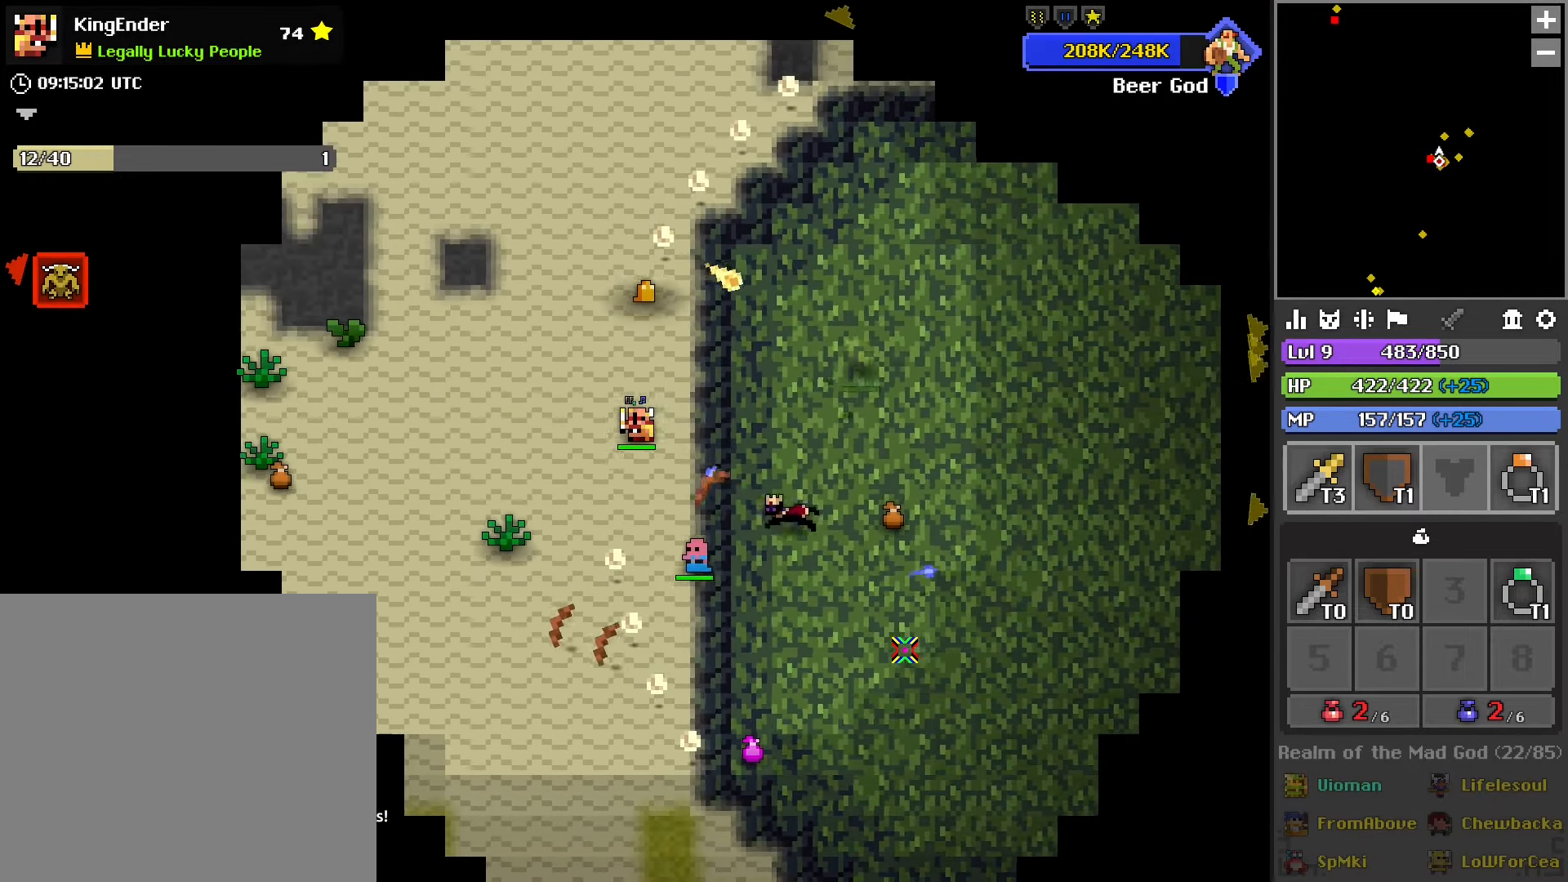
{"buttons": [], "left_stick": "left", "right_stick": "center", "events": []}
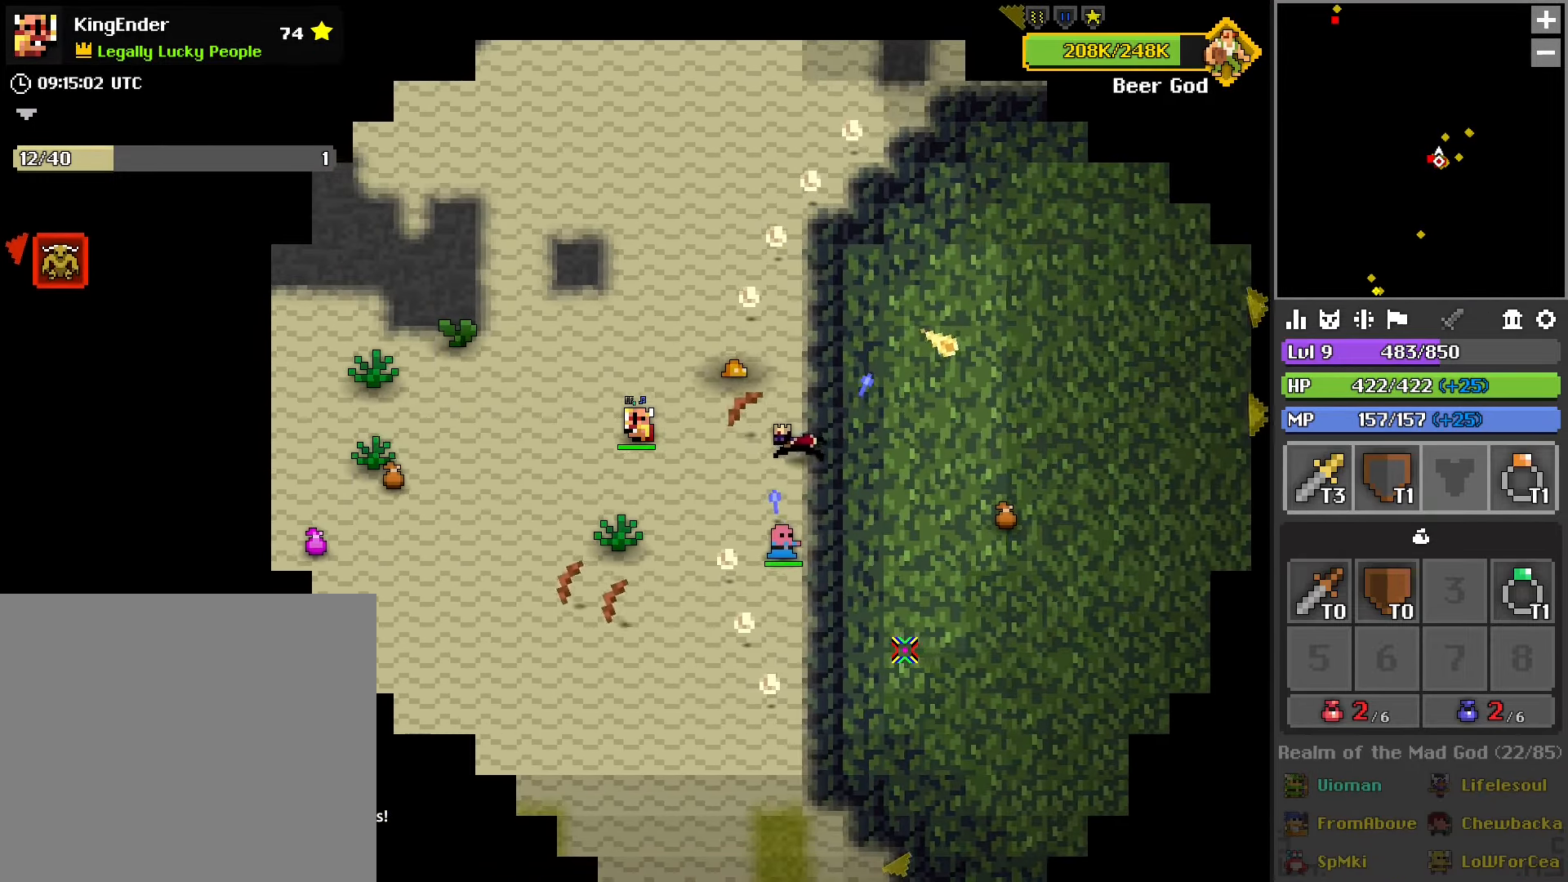
{"buttons": [], "left_stick": "down-left", "right_stick": "center", "events": [[433, "left_stick", "down-left"]]}
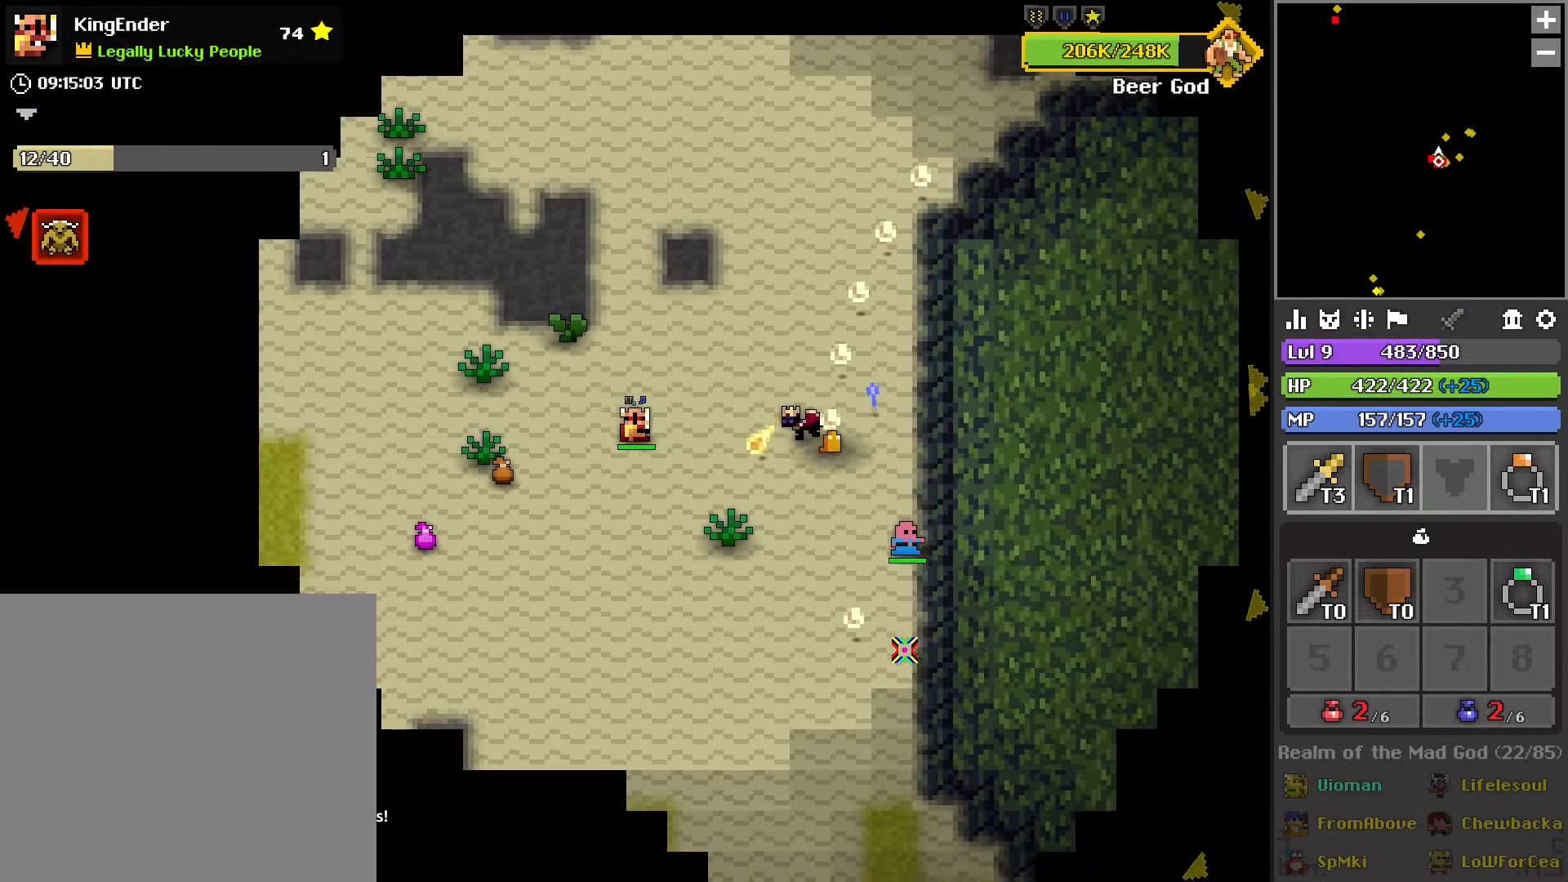
{"buttons": [], "left_stick": "left", "right_stick": "center", "events": [[333, "left_stick", "left"]]}
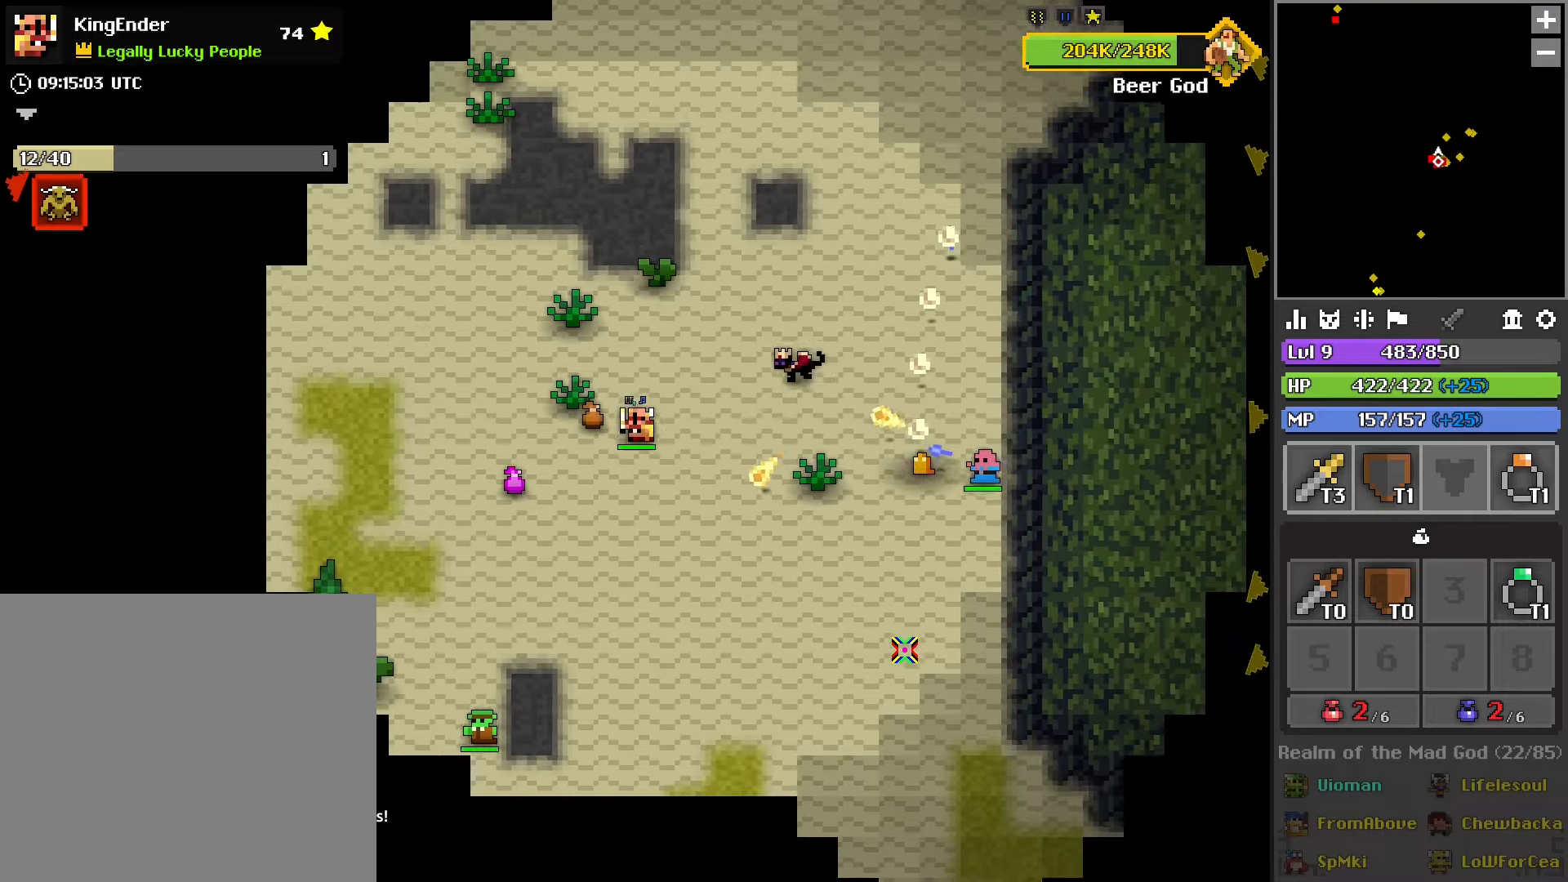
{"buttons": [], "left_stick": "down-left", "right_stick": "down-right", "events": [[183, "left_stick", "down-left"], [450, "right_stick", "down-right"]]}
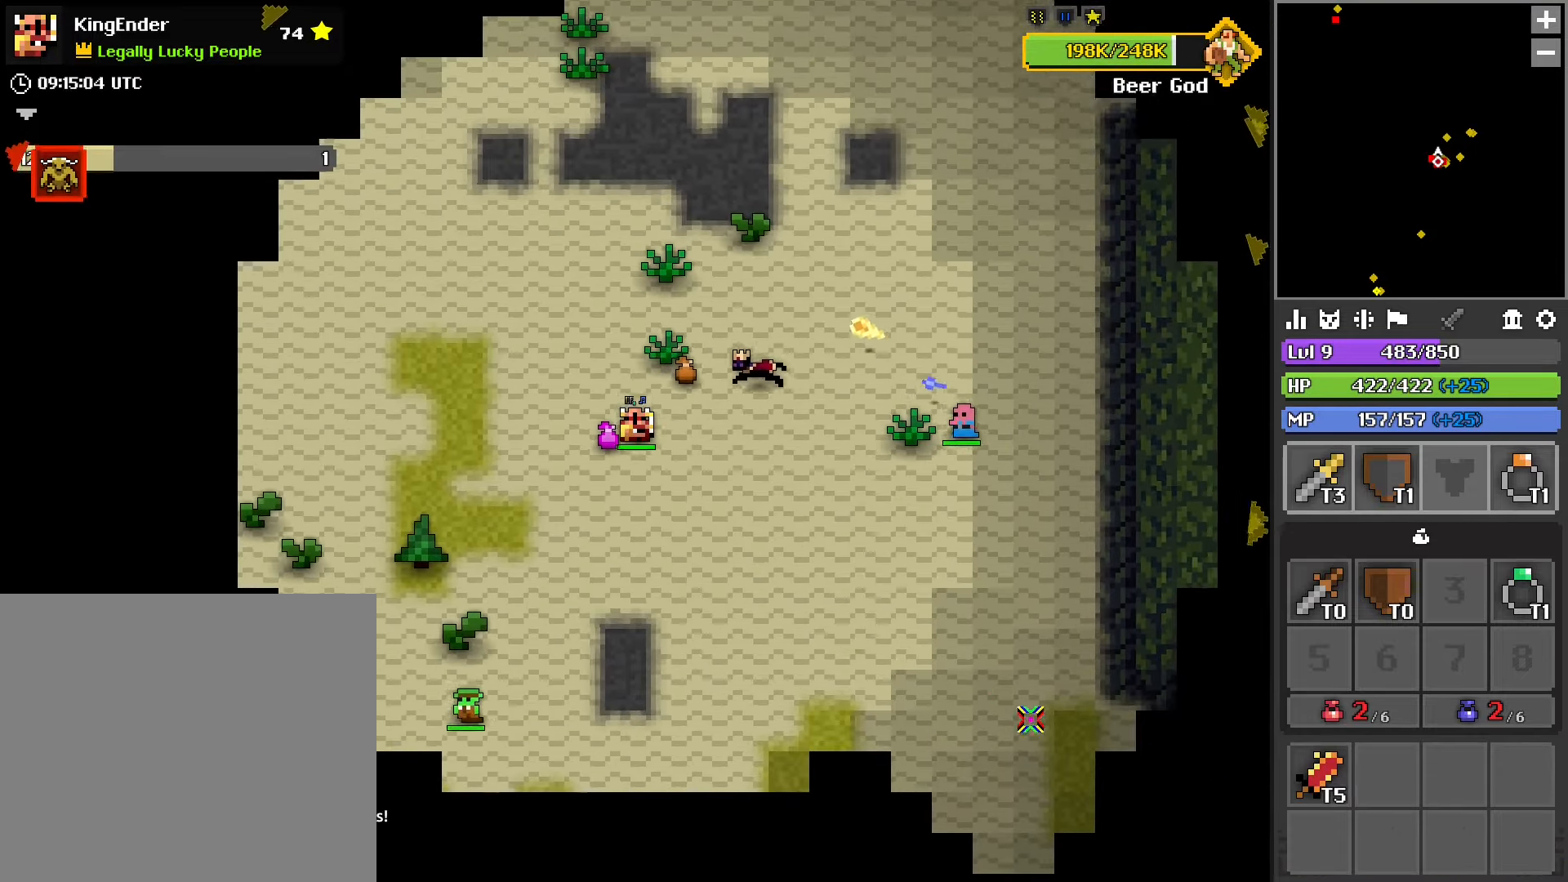
{"buttons": [], "left_stick": "center", "right_stick": "center", "events": [[133, "right_stick", "center"], [183, "left_stick", "left"], [283, "left_stick", "center"], [283, "right_stick", "right"], [333, "left_stick", "right"], [350, "right_stick", "center"], [450, "left_stick", "center"]]}
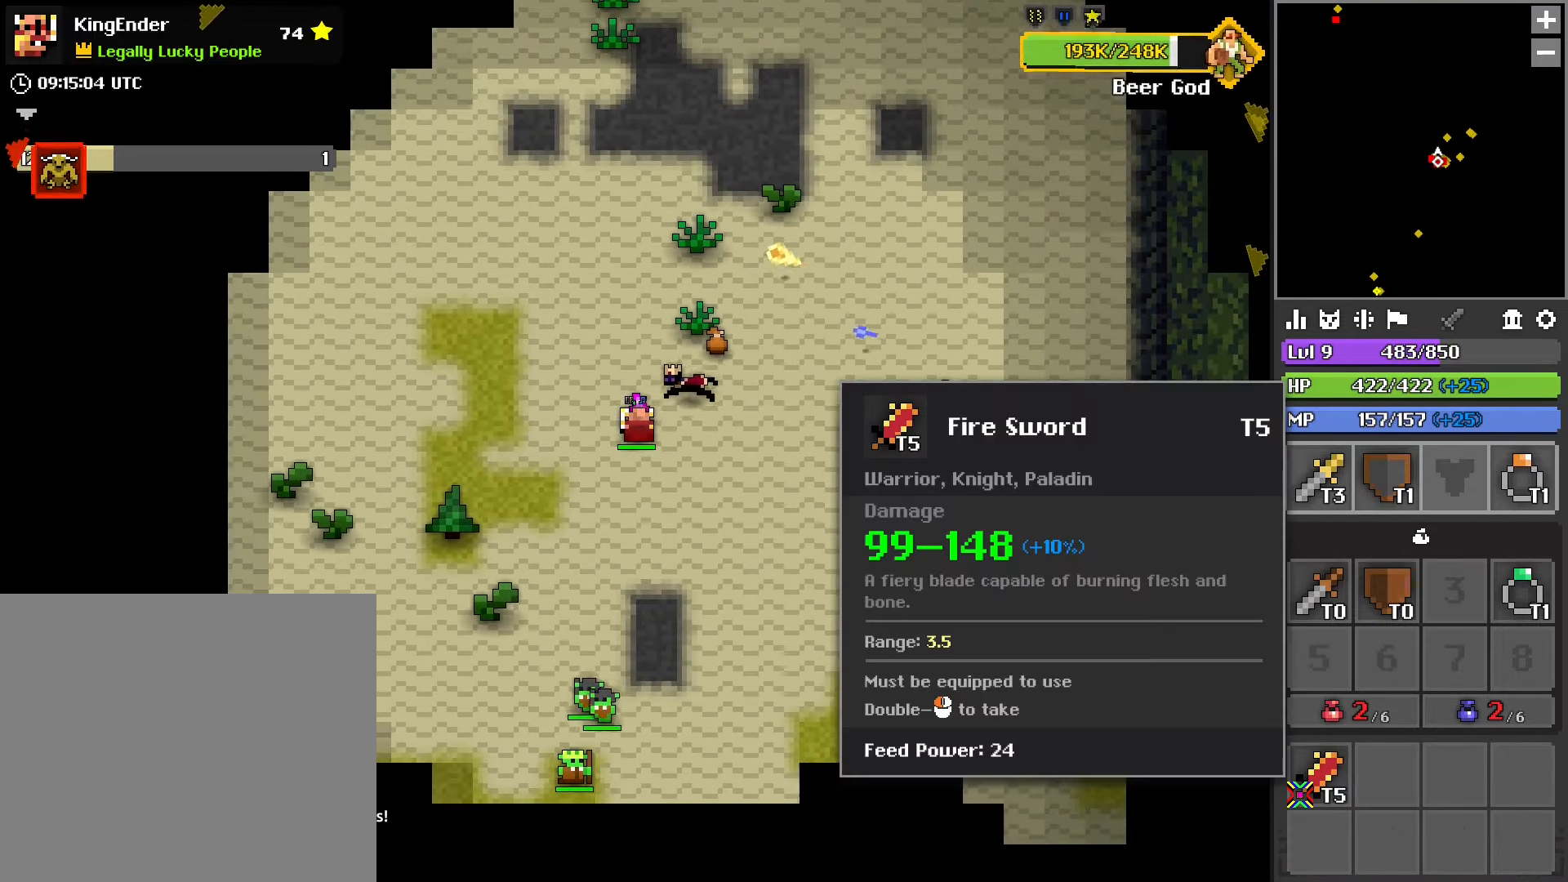
{"buttons": [], "left_stick": "center", "right_stick": "up", "events": [[133, "R2", "down"], [233, "R2", "up"], [300, "R2", "down"], [400, "R2", "up"], [500, "right_stick", "up"]]}
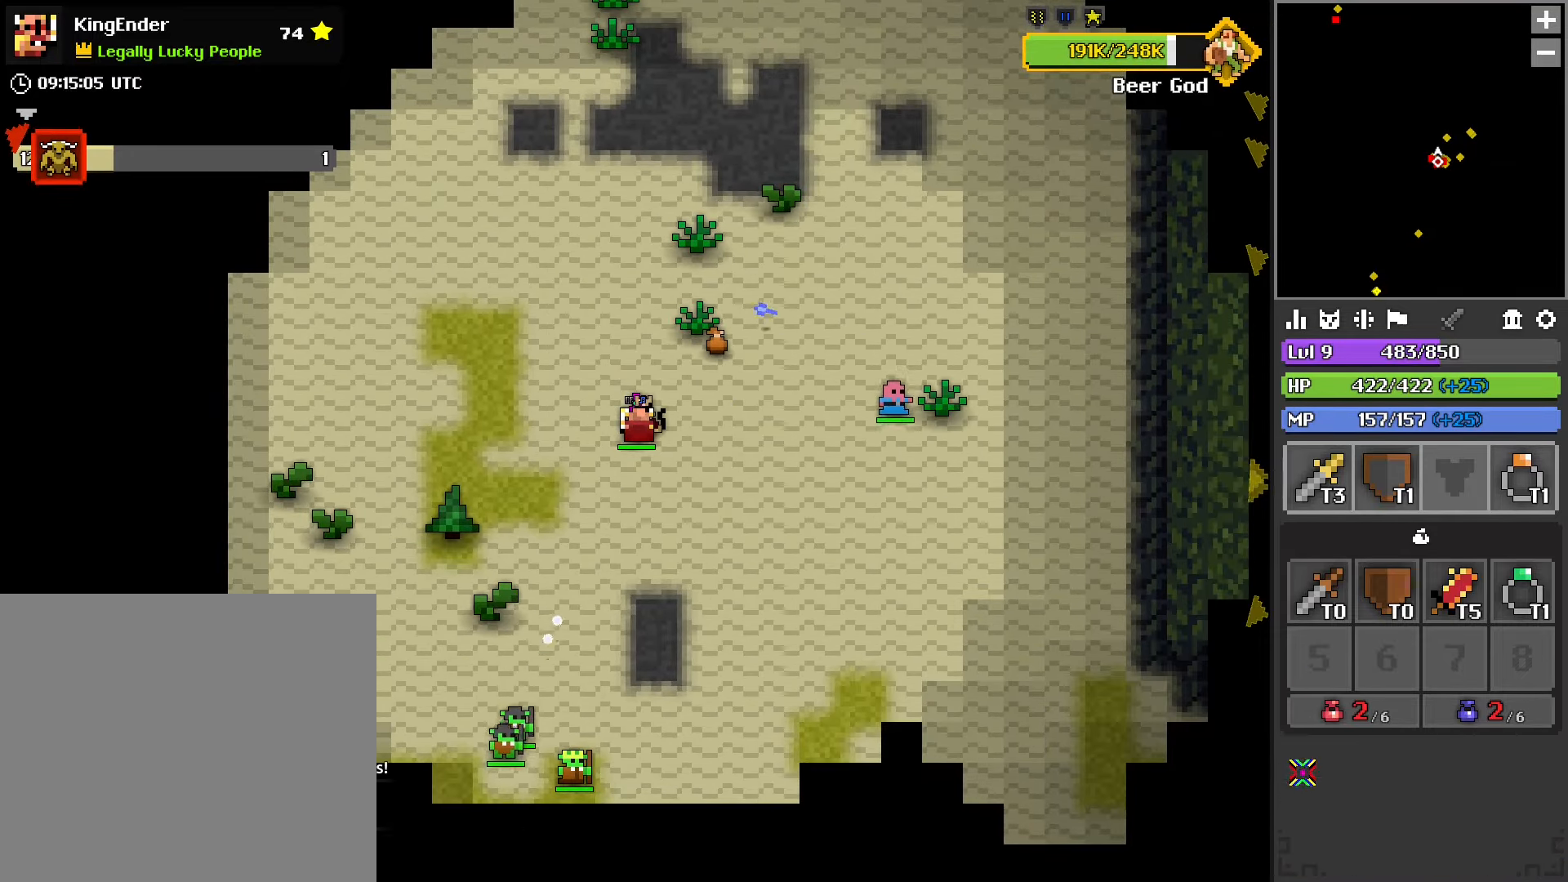
{"buttons": [], "left_stick": "up-left", "right_stick": "left", "events": [[50, "left_stick", "up-left"], [83, "right_stick", "up-right"], [350, "right_stick", "center"], [500, "right_stick", "left"]]}
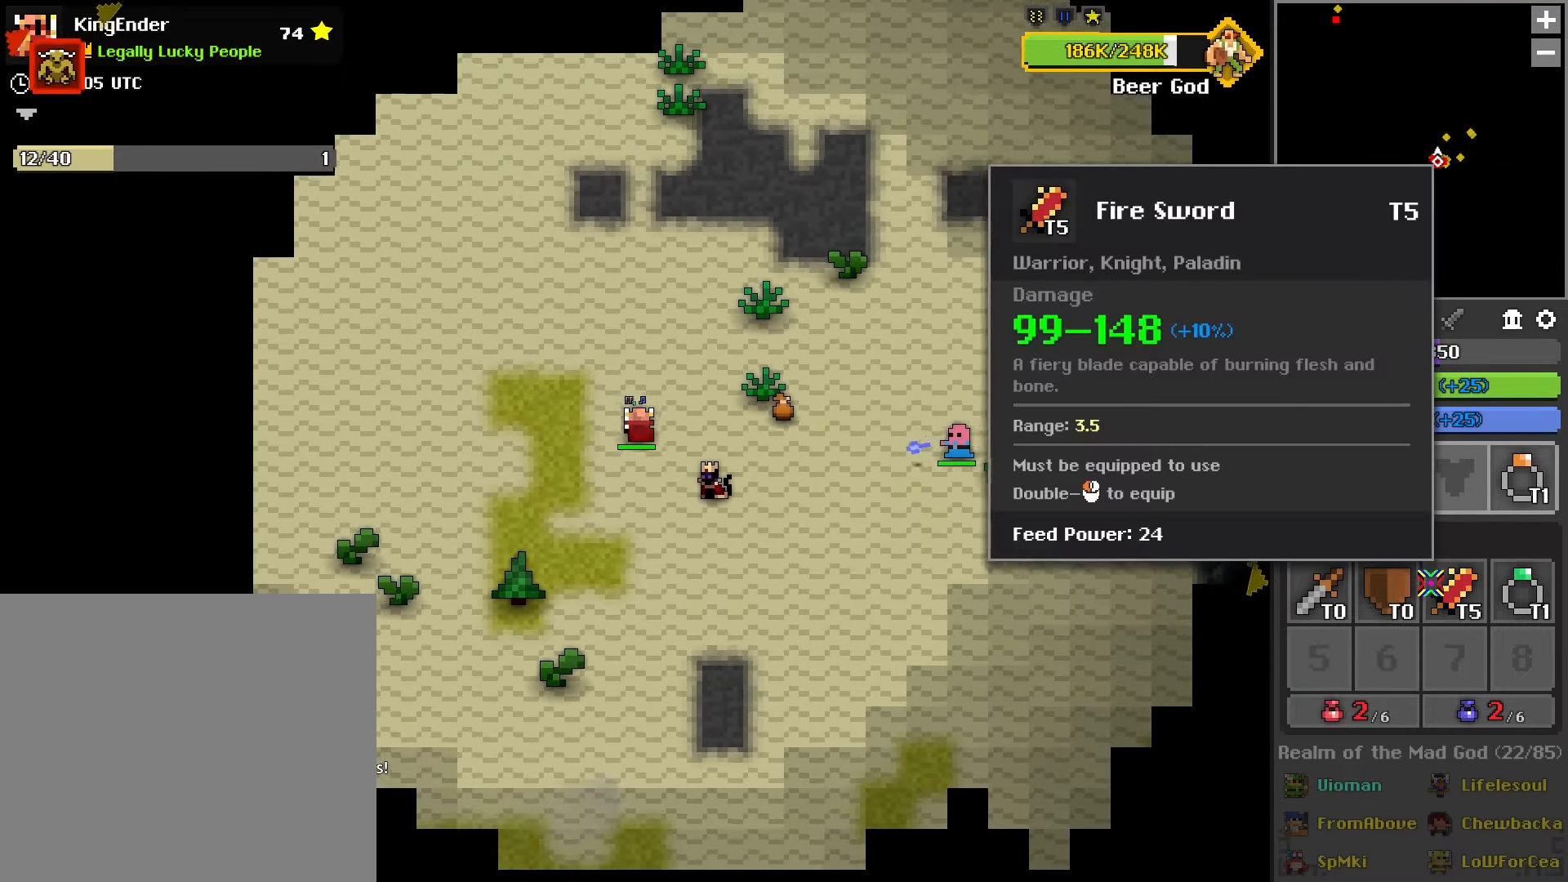
{"buttons": [], "left_stick": "up-left", "right_stick": "center", "events": [[183, "right_stick", "center"], [383, "DPAD_UP", "down"], [450, "DPAD_UP", "up"]]}
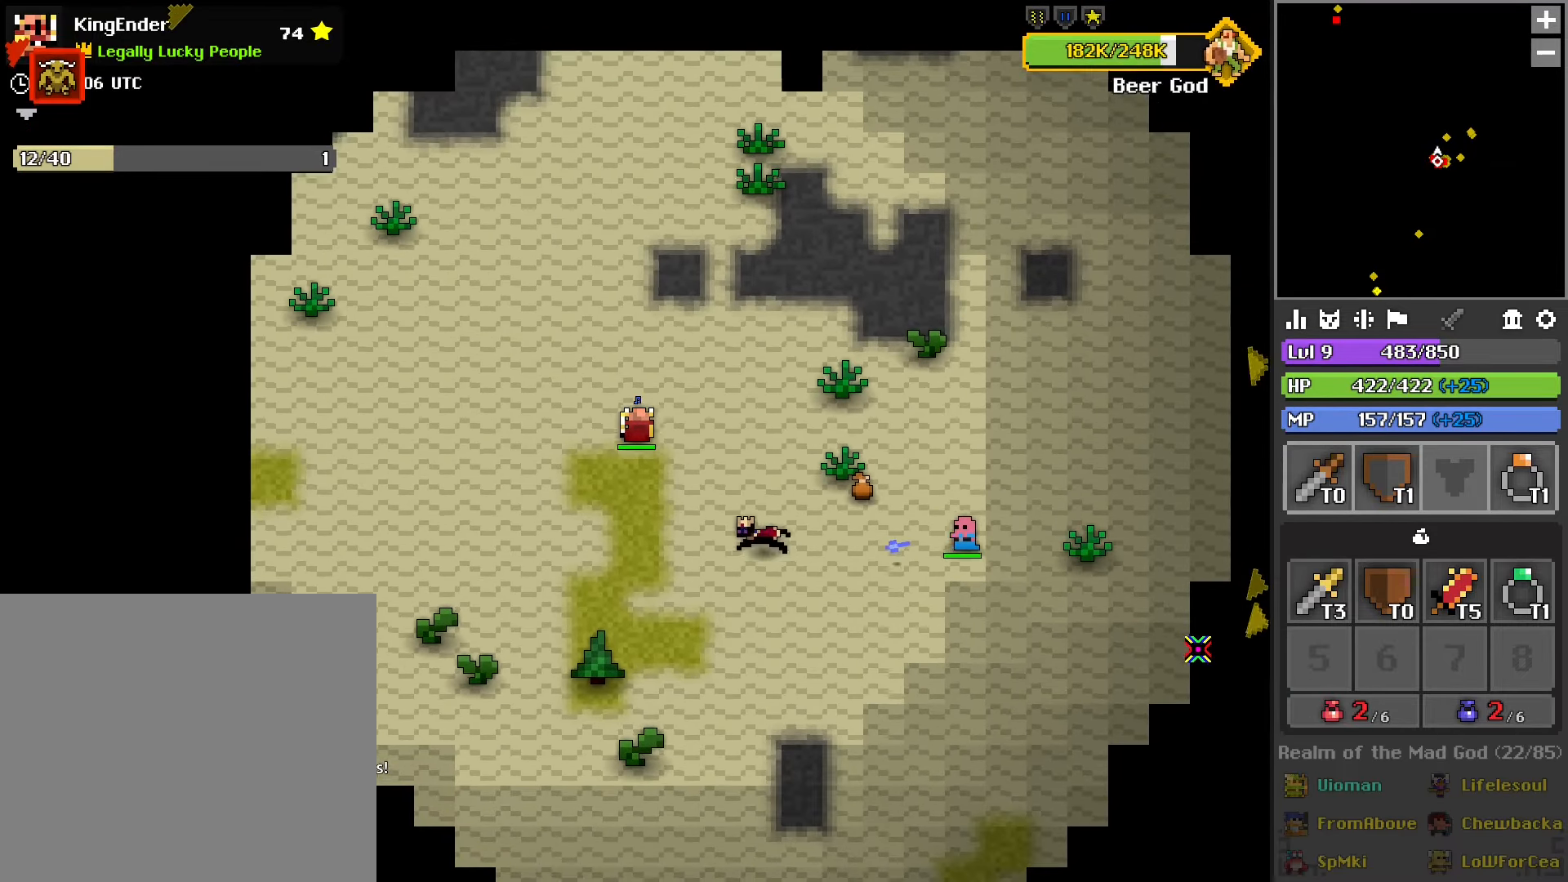
{"buttons": ["R2"], "left_stick": "up-left", "right_stick": "center", "events": [[133, "left_stick", "left"], [483, "R2", "down"], [483, "left_stick", "up-left"]]}
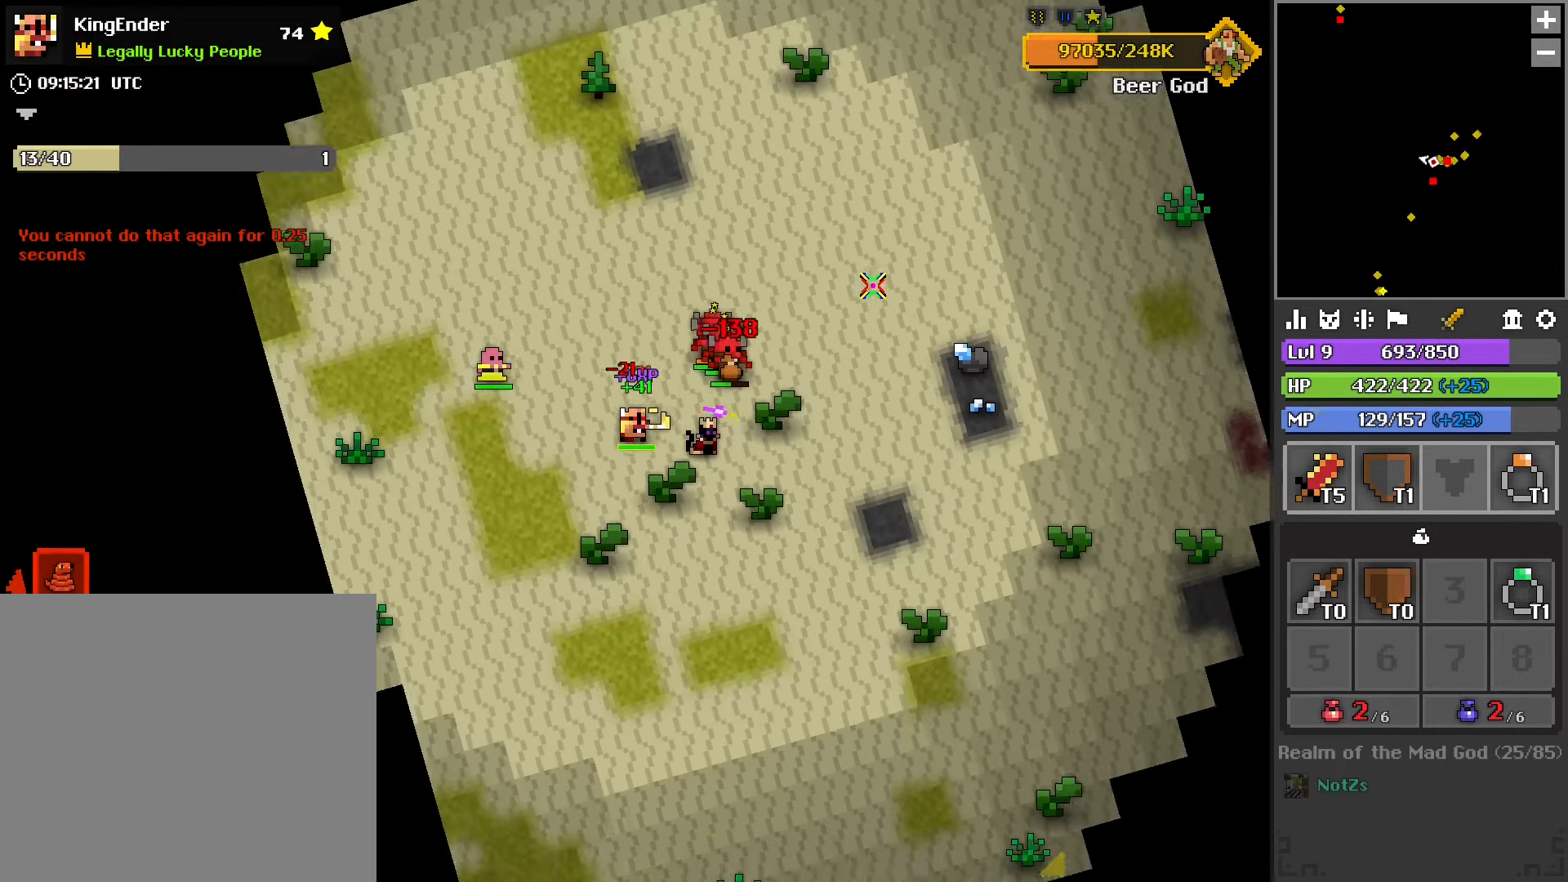
{"buttons": ["R2"], "left_stick": "down-left", "right_stick": "center", "events": [[117, "left_stick", "up-right"], [167, "left_stick", "right"], [250, "L2", "down"], [267, "left_stick", "down-right"], [417, "L2", "up"], [433, "left_stick", "down-left"]]}
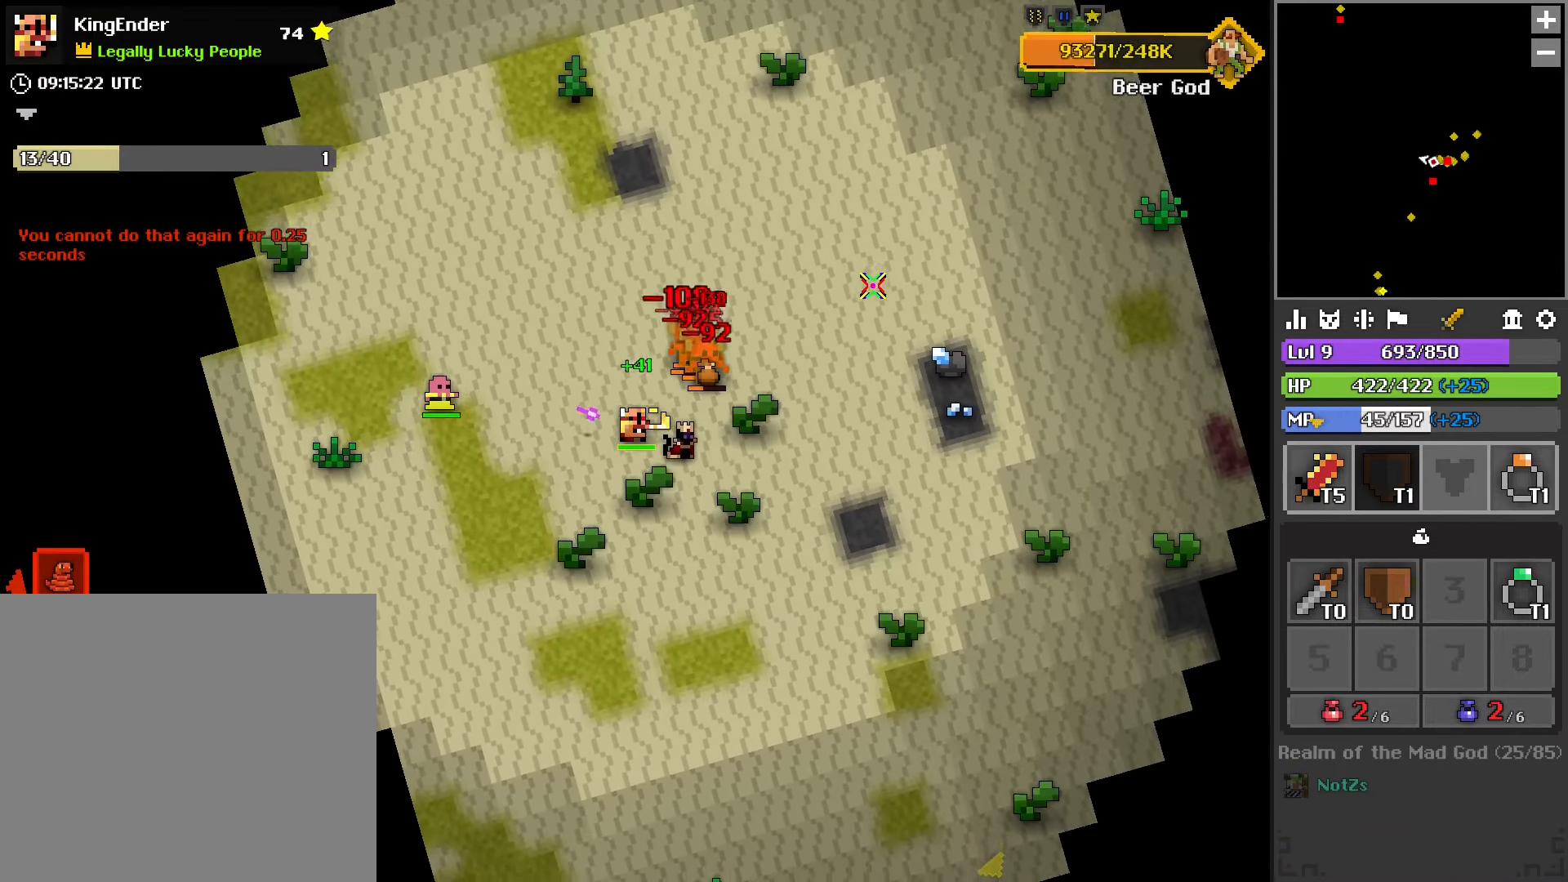
{"buttons": ["R1", "R2"], "left_stick": "up", "right_stick": "center", "events": [[100, "left_stick", "up"], [267, "R1", "down"], [383, "R1", "up"], [500, "R1", "down"]]}
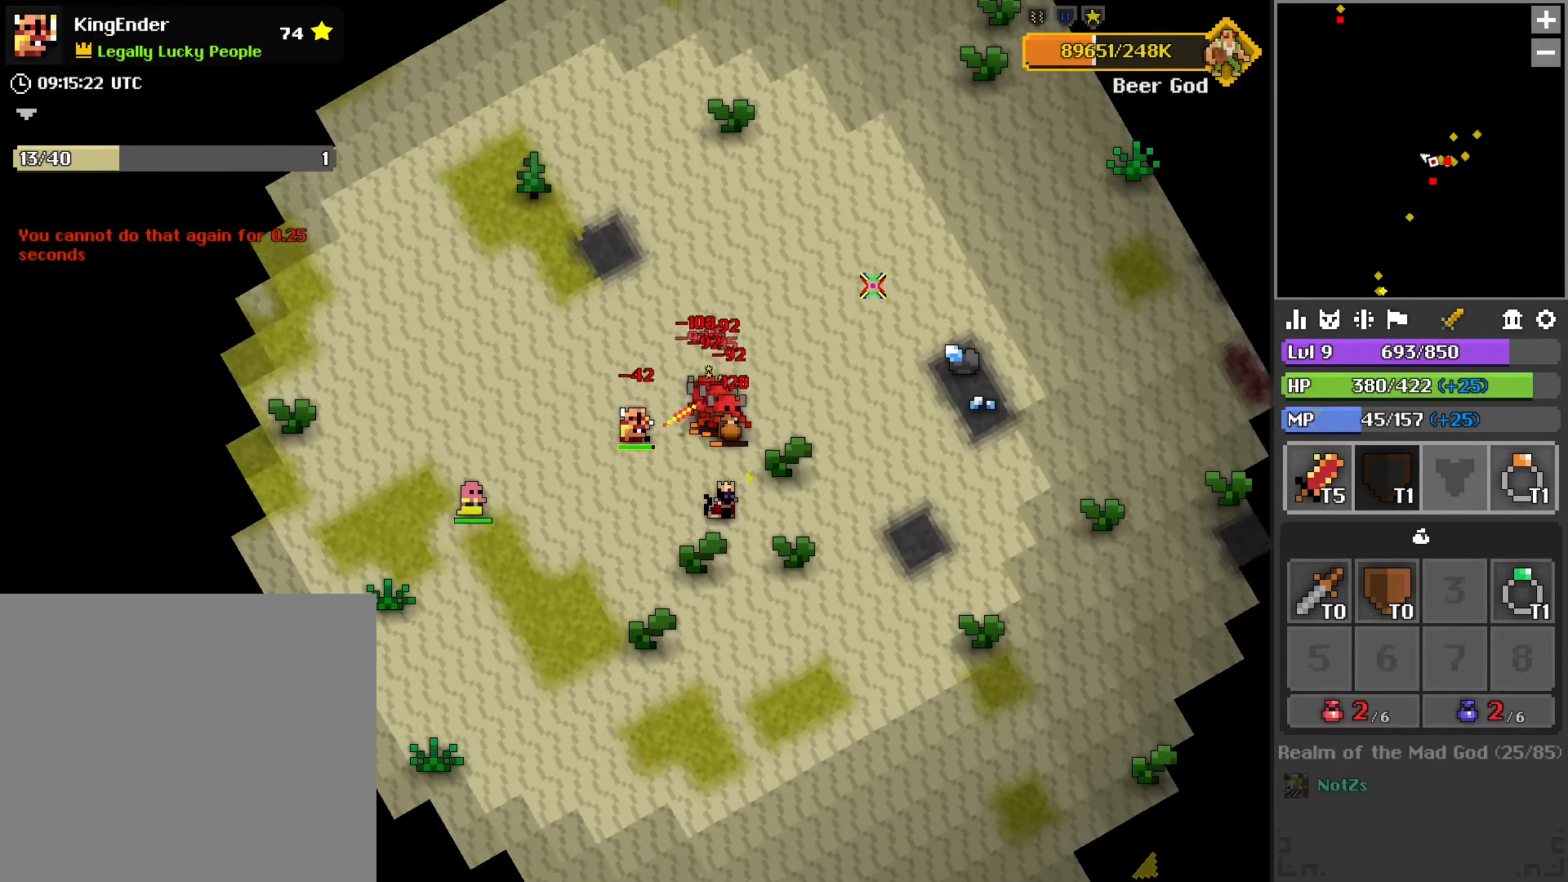
{"buttons": ["R1", "R2"], "left_stick": "left", "right_stick": "center", "events": [[67, "left_stick", "right"], [183, "left_stick", "down"], [217, "R1", "up"], [300, "left_stick", "left"], [317, "R1", "down"], [417, "R1", "up"], [500, "R1", "down"]]}
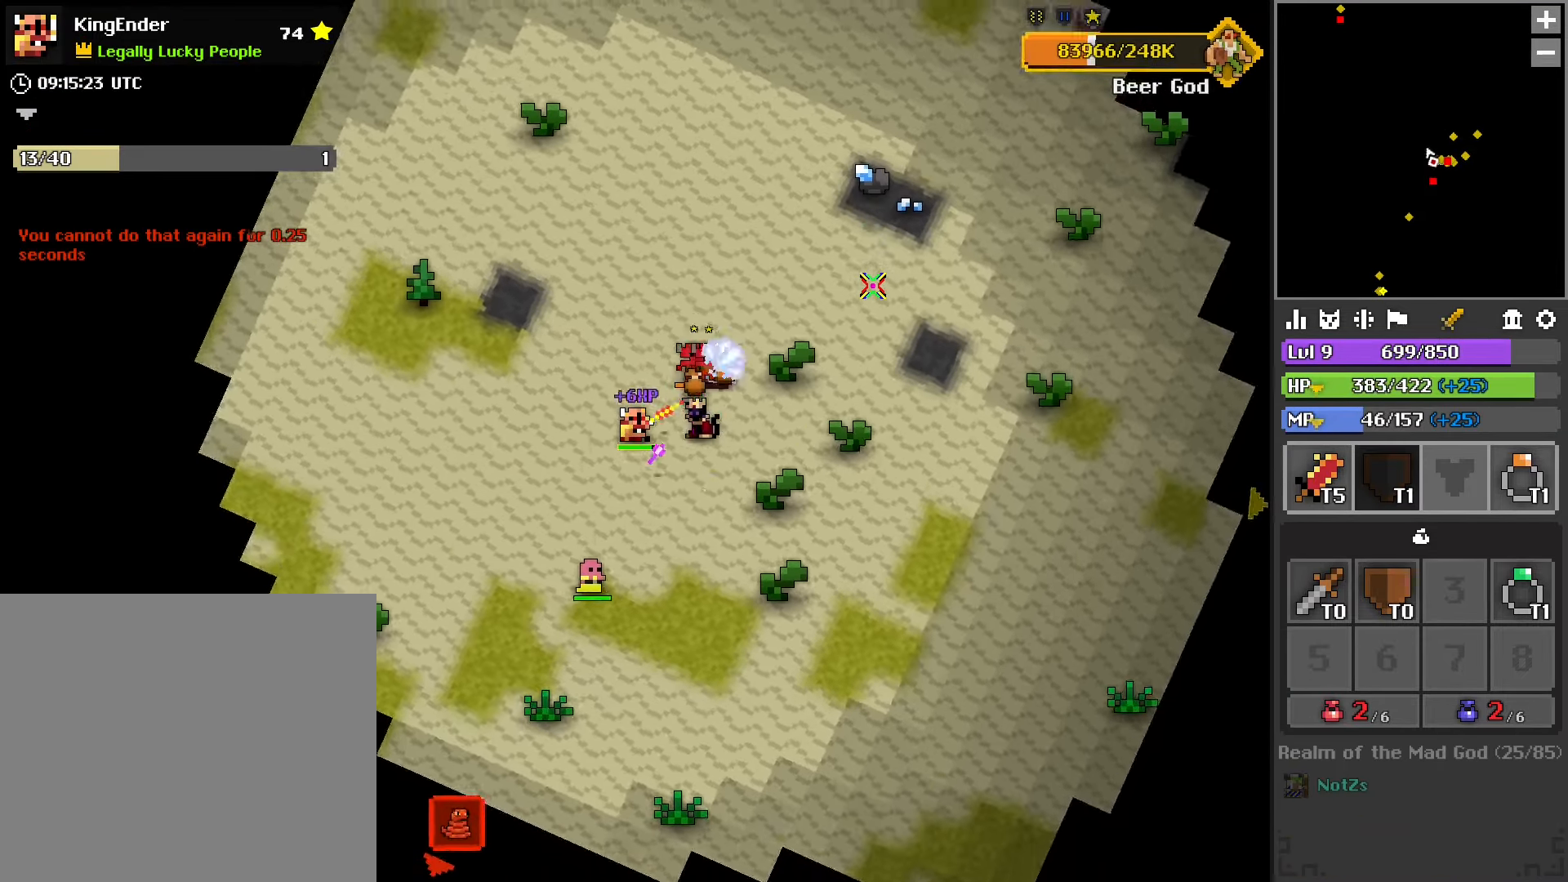
{"buttons": ["R1", "R2"], "left_stick": "center", "right_stick": "center", "events": [[33, "left_stick", "center"], [117, "R1", "up"], [200, "left_stick", "left"], [350, "left_stick", "center"], [400, "R1", "down"]]}
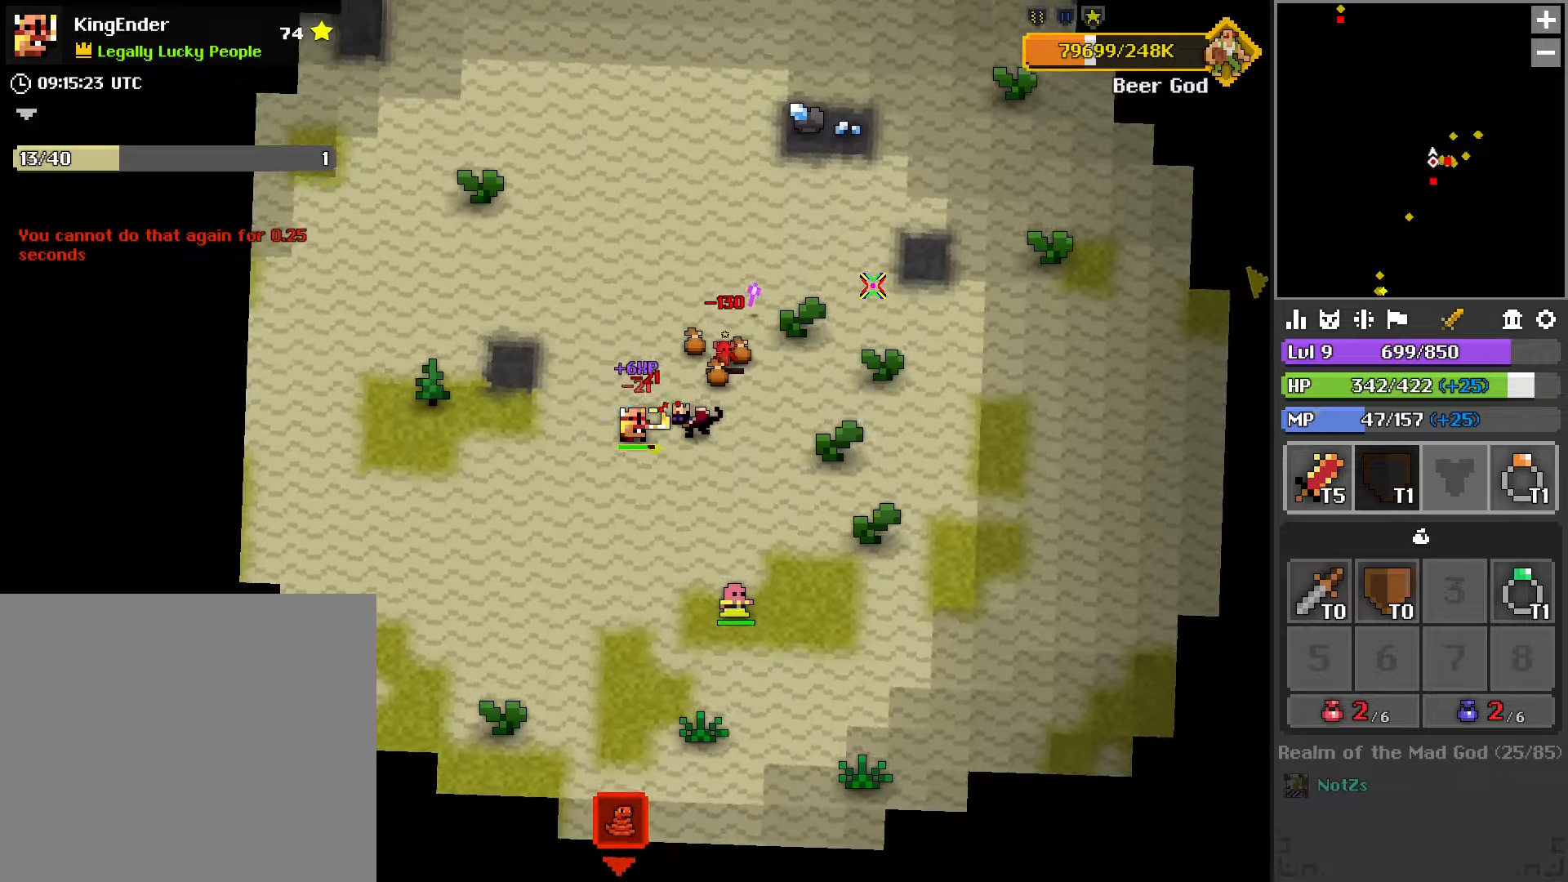
{"buttons": ["R2"], "left_stick": "up-left", "right_stick": "center", "events": [[33, "R1", "up"], [66, "left_stick", "left"], [166, "left_stick", "center"], [250, "left_stick", "up"], [350, "R1", "down"], [450, "left_stick", "up-left"], [483, "R1", "up"]]}
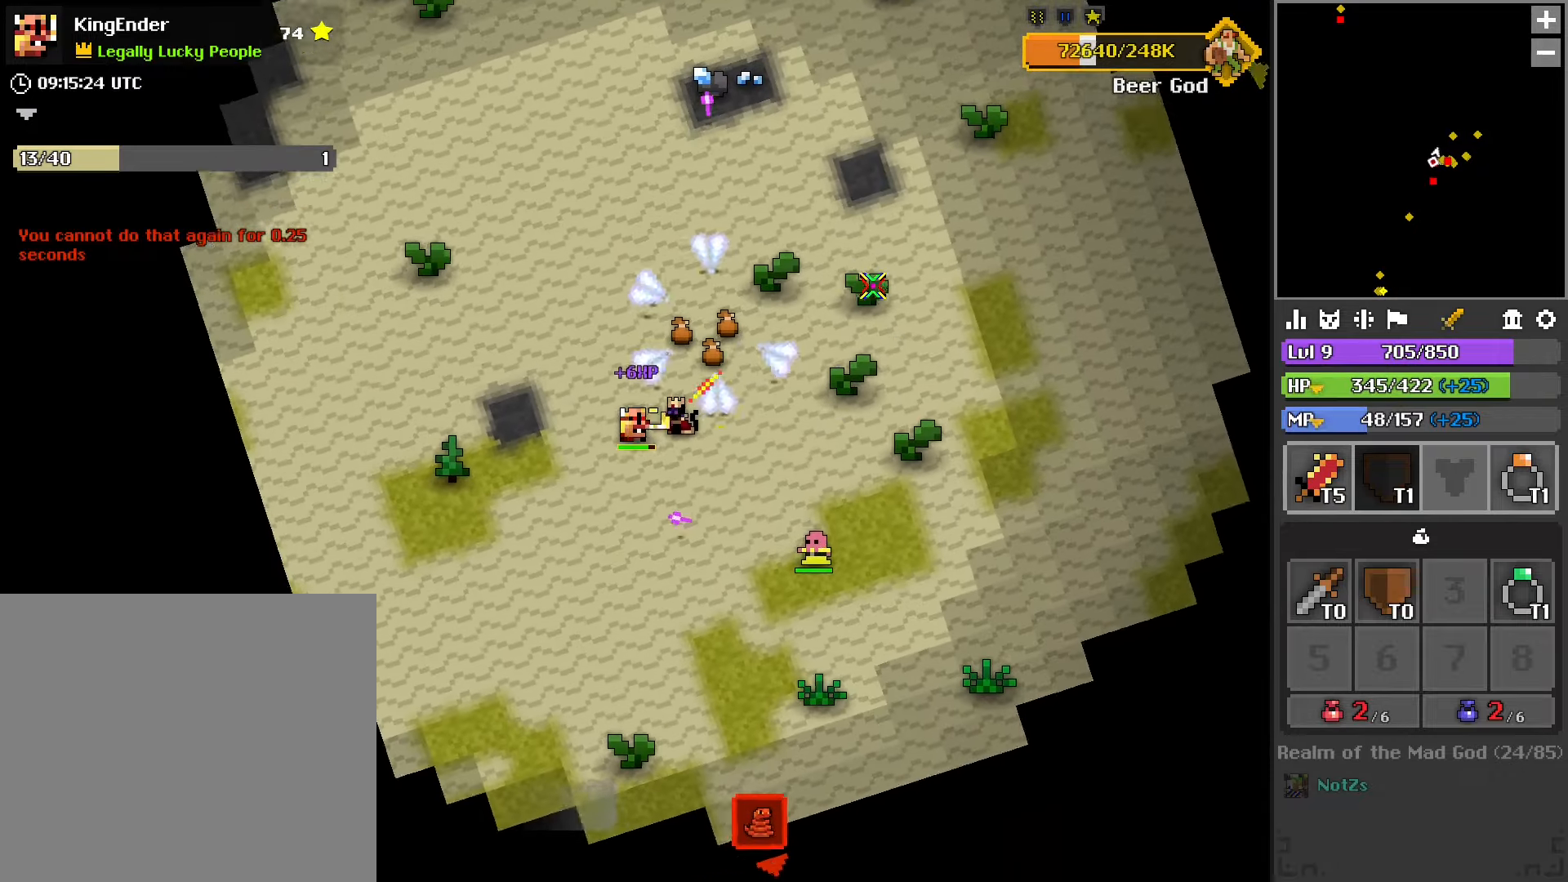
{"buttons": [], "left_stick": "up", "right_stick": "down-right", "events": [[100, "left_stick", "up"], [283, "left_stick", "up-right"], [383, "R2", "up"], [466, "right_stick", "down-right"], [500, "left_stick", "up"]]}
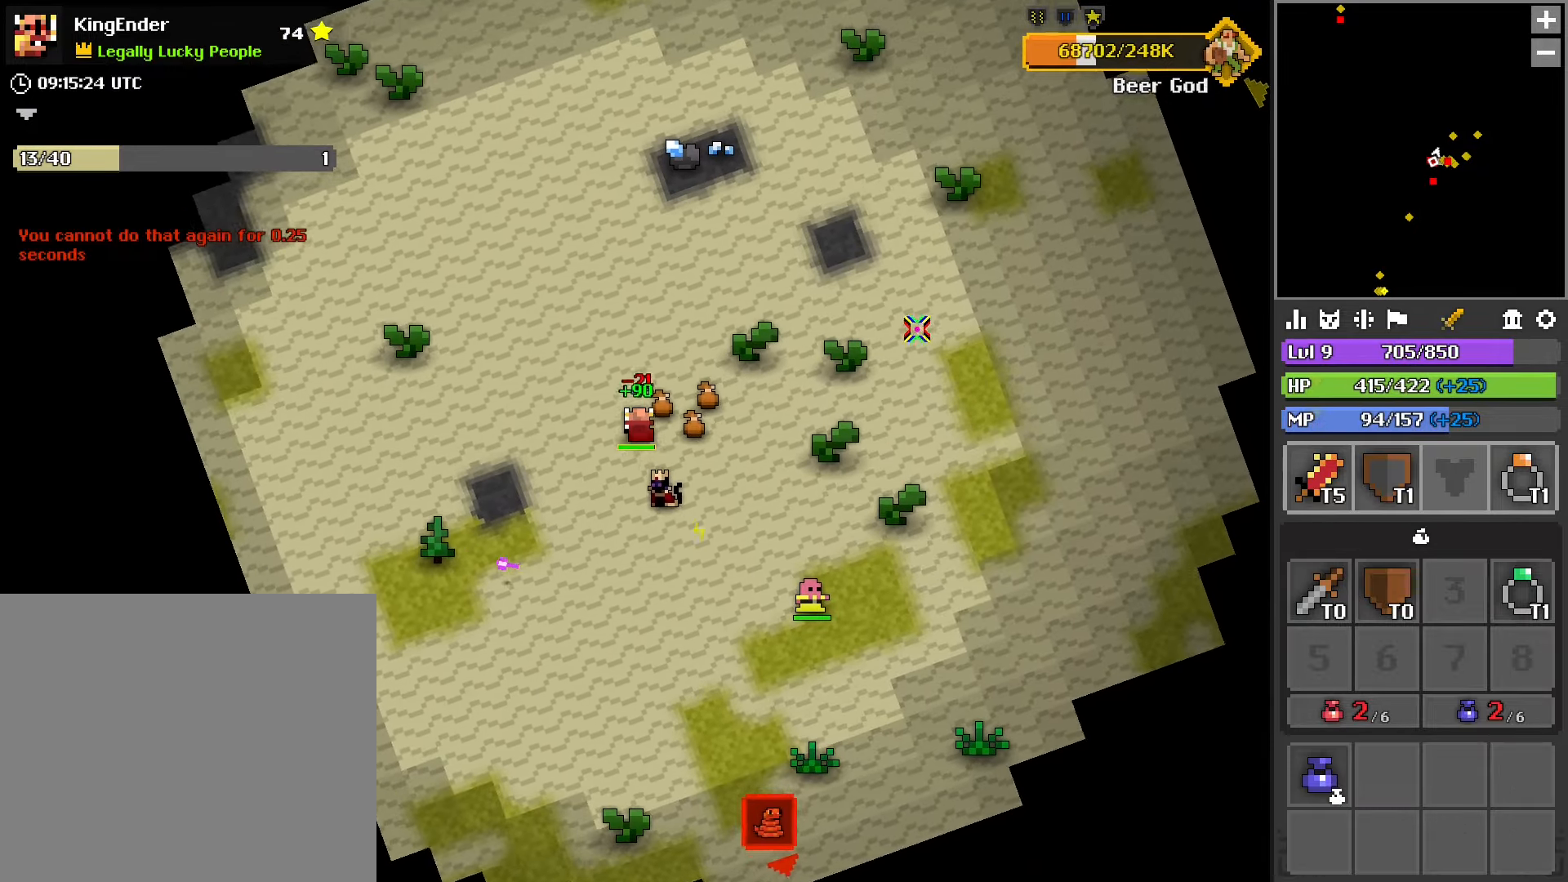
{"buttons": [], "left_stick": "down-right", "right_stick": "down", "events": [[133, "left_stick", "center"], [200, "right_stick", "center"], [400, "left_stick", "down-right"], [500, "right_stick", "down"]]}
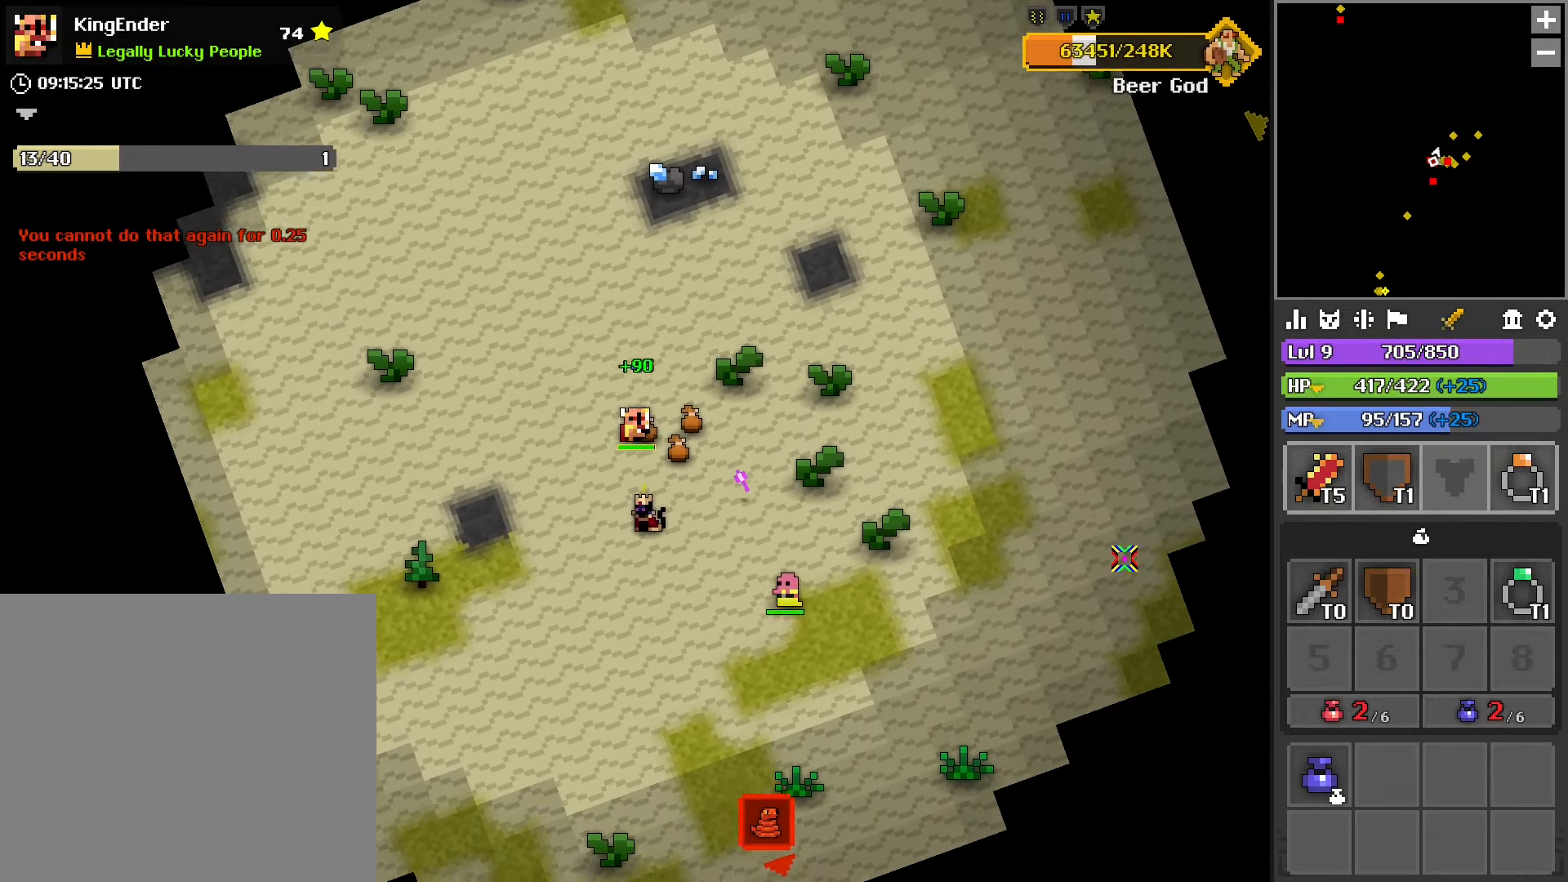
{"buttons": [], "left_stick": "up-left", "right_stick": "center", "events": [[16, "right_stick", "down-right"], [200, "left_stick", "center"], [250, "right_stick", "center"], [350, "left_stick", "up-left"]]}
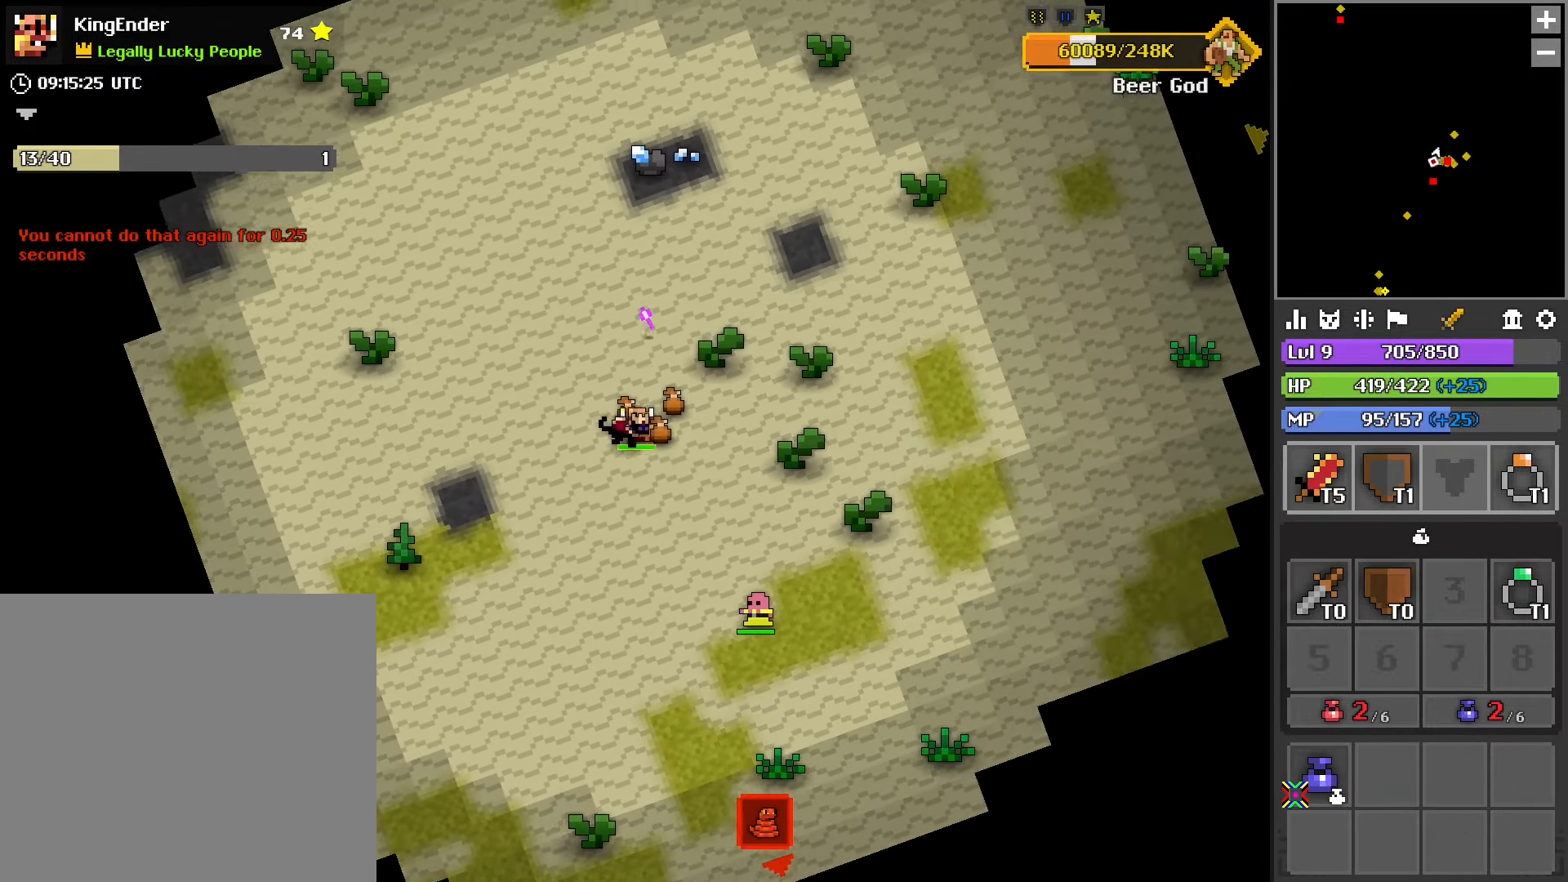
{"buttons": [], "left_stick": "down-right", "right_stick": "center", "events": [[16, "left_stick", "center"], [150, "R2", "down"], [250, "R2", "up"], [316, "R2", "down"], [416, "R2", "up"], [500, "left_stick", "down-right"]]}
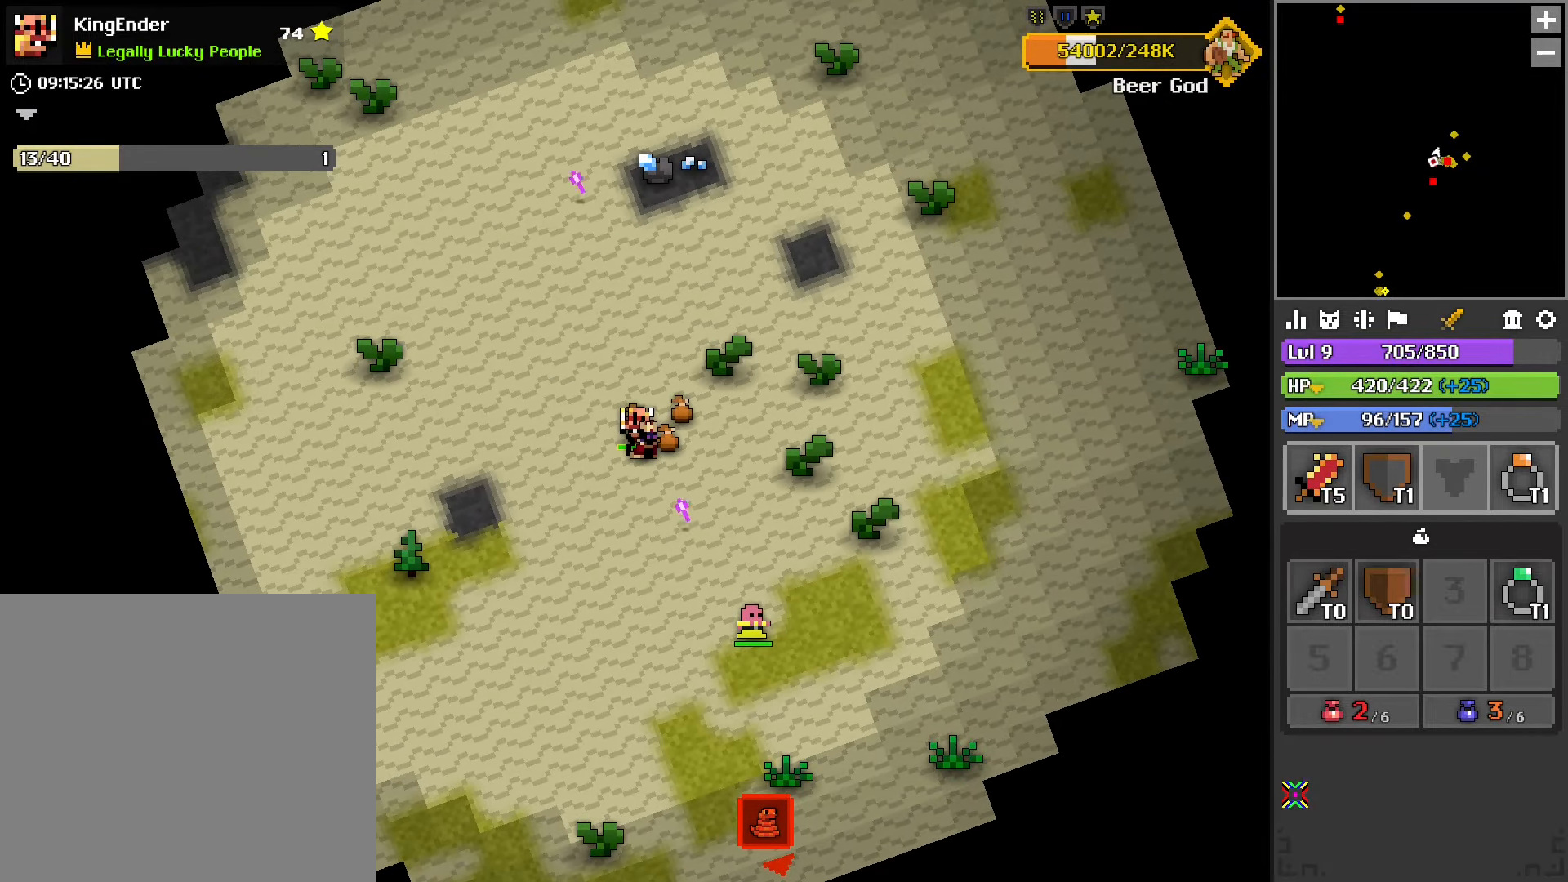
{"buttons": [], "left_stick": "center", "right_stick": "center", "events": [[216, "left_stick", "center"], [400, "R2", "down"], [500, "R2", "up"]]}
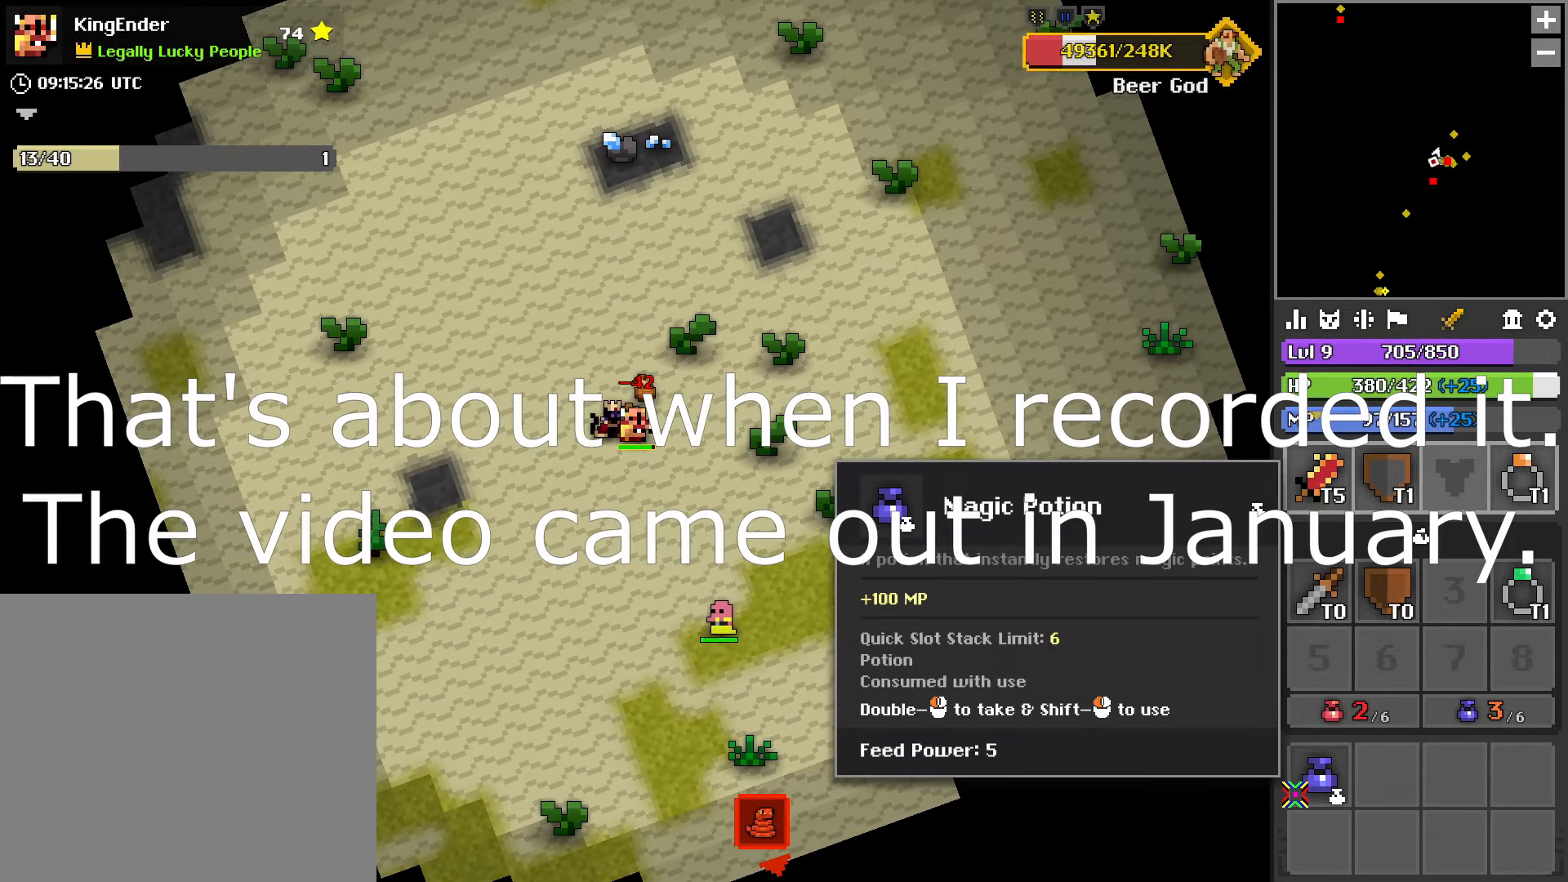
{"buttons": [], "left_stick": "center", "right_stick": "center", "events": [[66, "R2", "down"], [150, "R2", "up"], [166, "left_stick", "up"], [350, "left_stick", "center"]]}